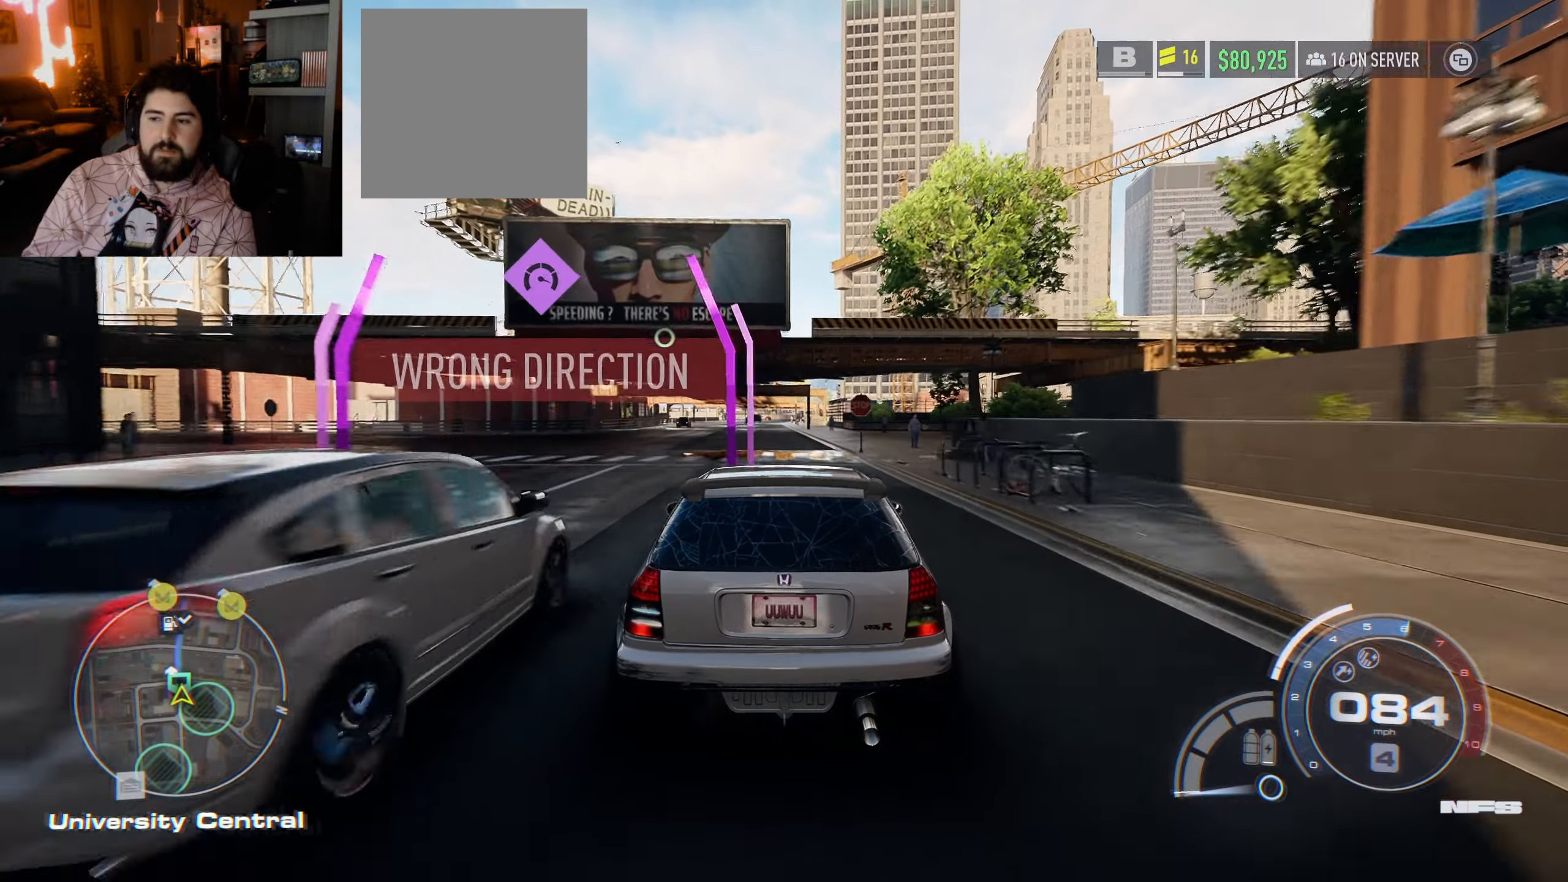
Gameplay with a controller (Xbox layout); each line is a JSON object with the inputs held at the frame after it. "events" lists button and stick changes between this image and that frame as [ms after this image, input, new state], when the widget could be followed in between.
{"buttons": ["R2"], "left_stick": "center", "right_stick": "center", "events": []}
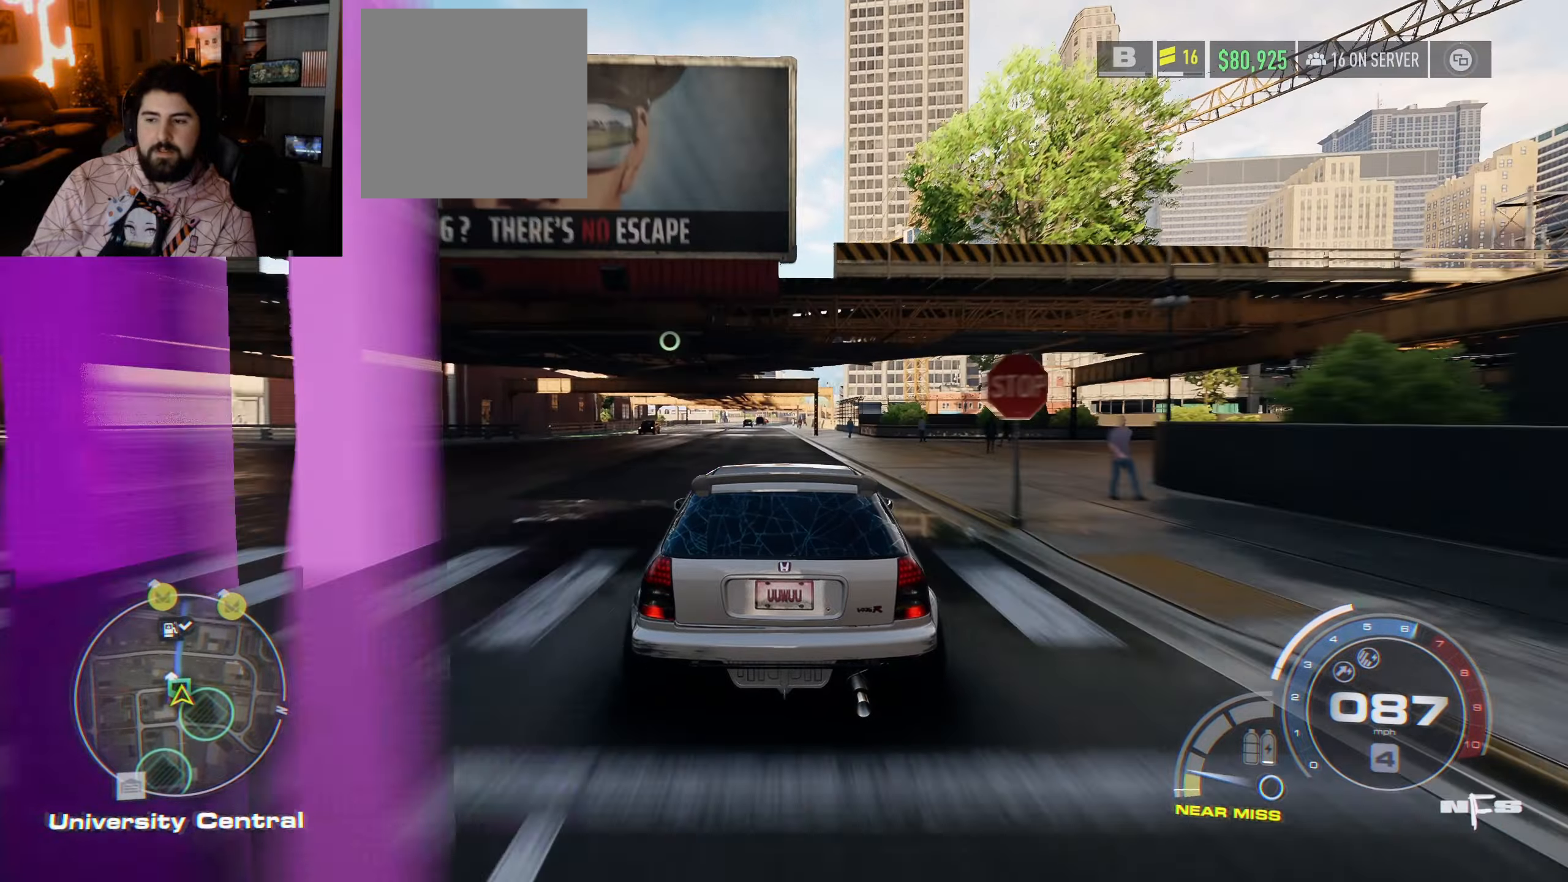
{"buttons": ["R2"], "left_stick": "center", "right_stick": "center", "events": []}
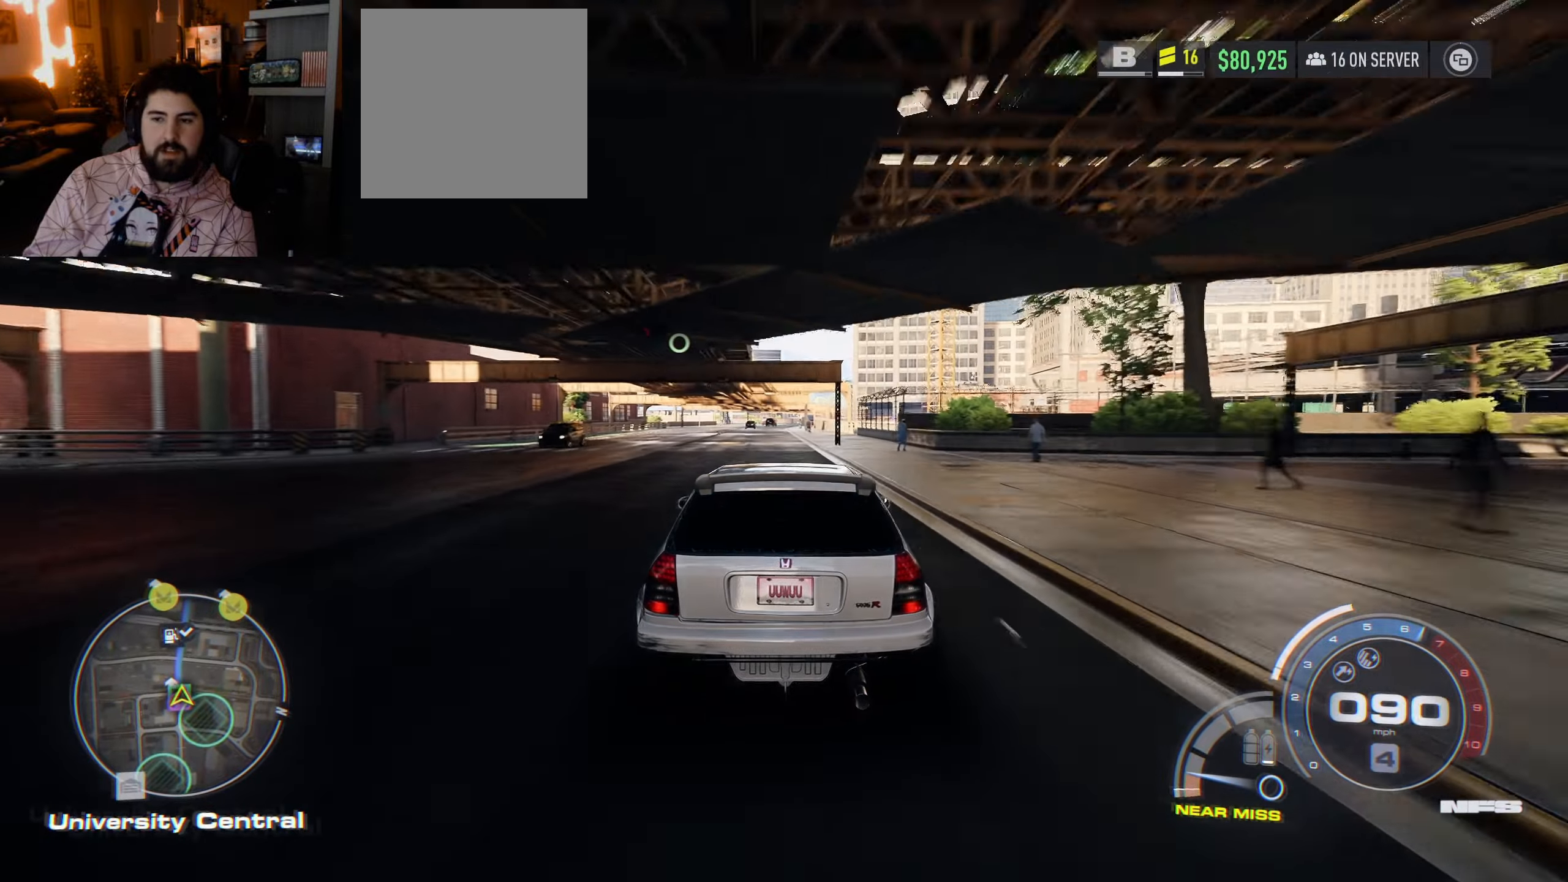
{"buttons": ["R2"], "left_stick": "left", "right_stick": "center", "events": [[400, "left_stick", "left"]]}
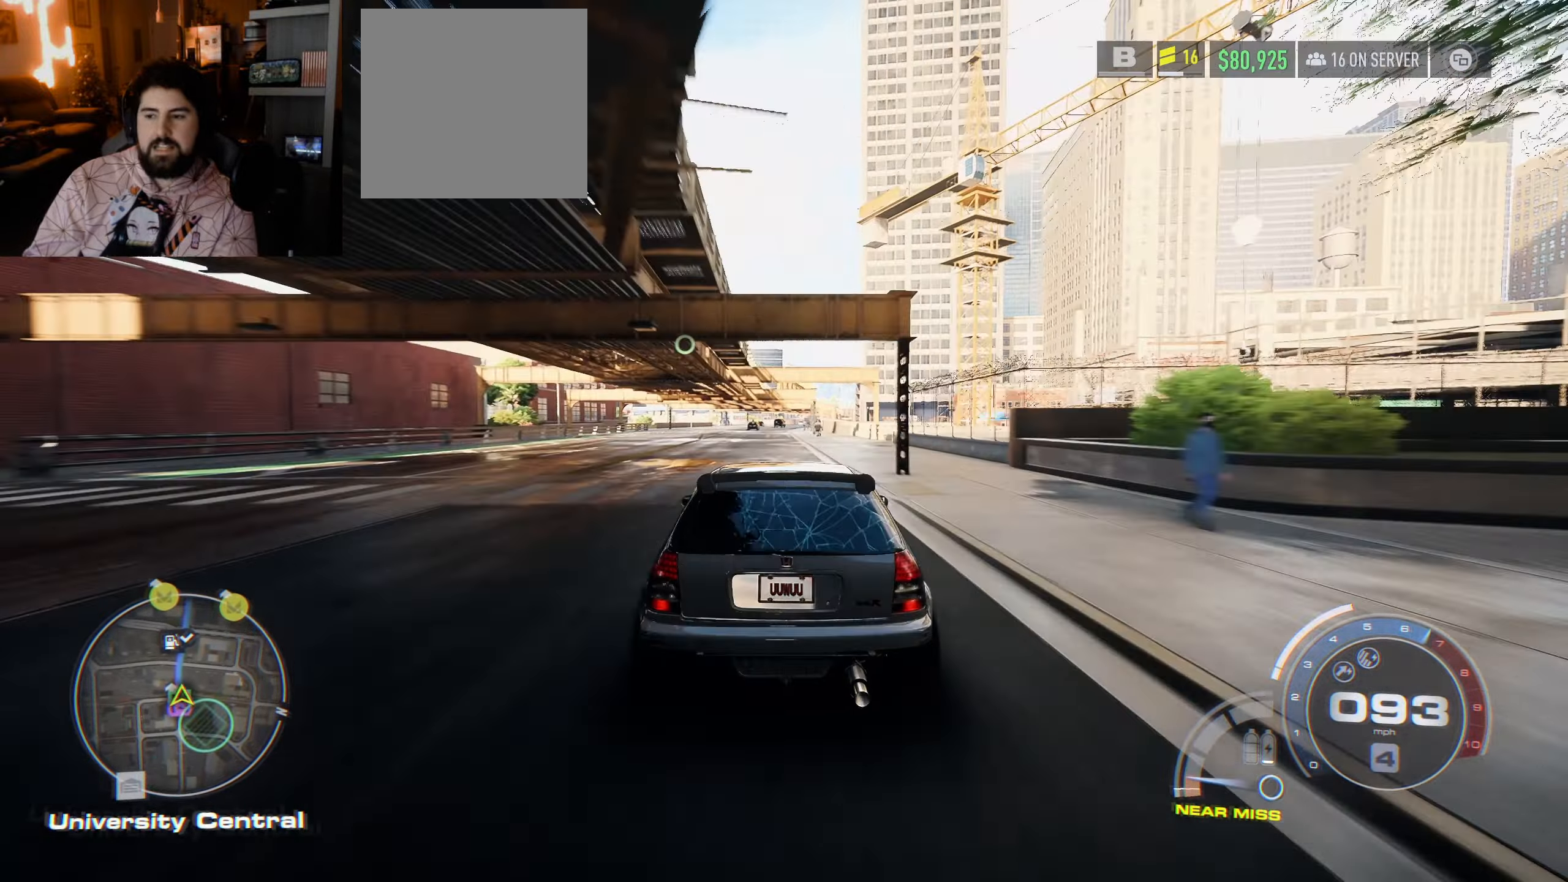
{"buttons": ["R2"], "left_stick": "center", "right_stick": "center", "events": [[50, "left_stick", "center"]]}
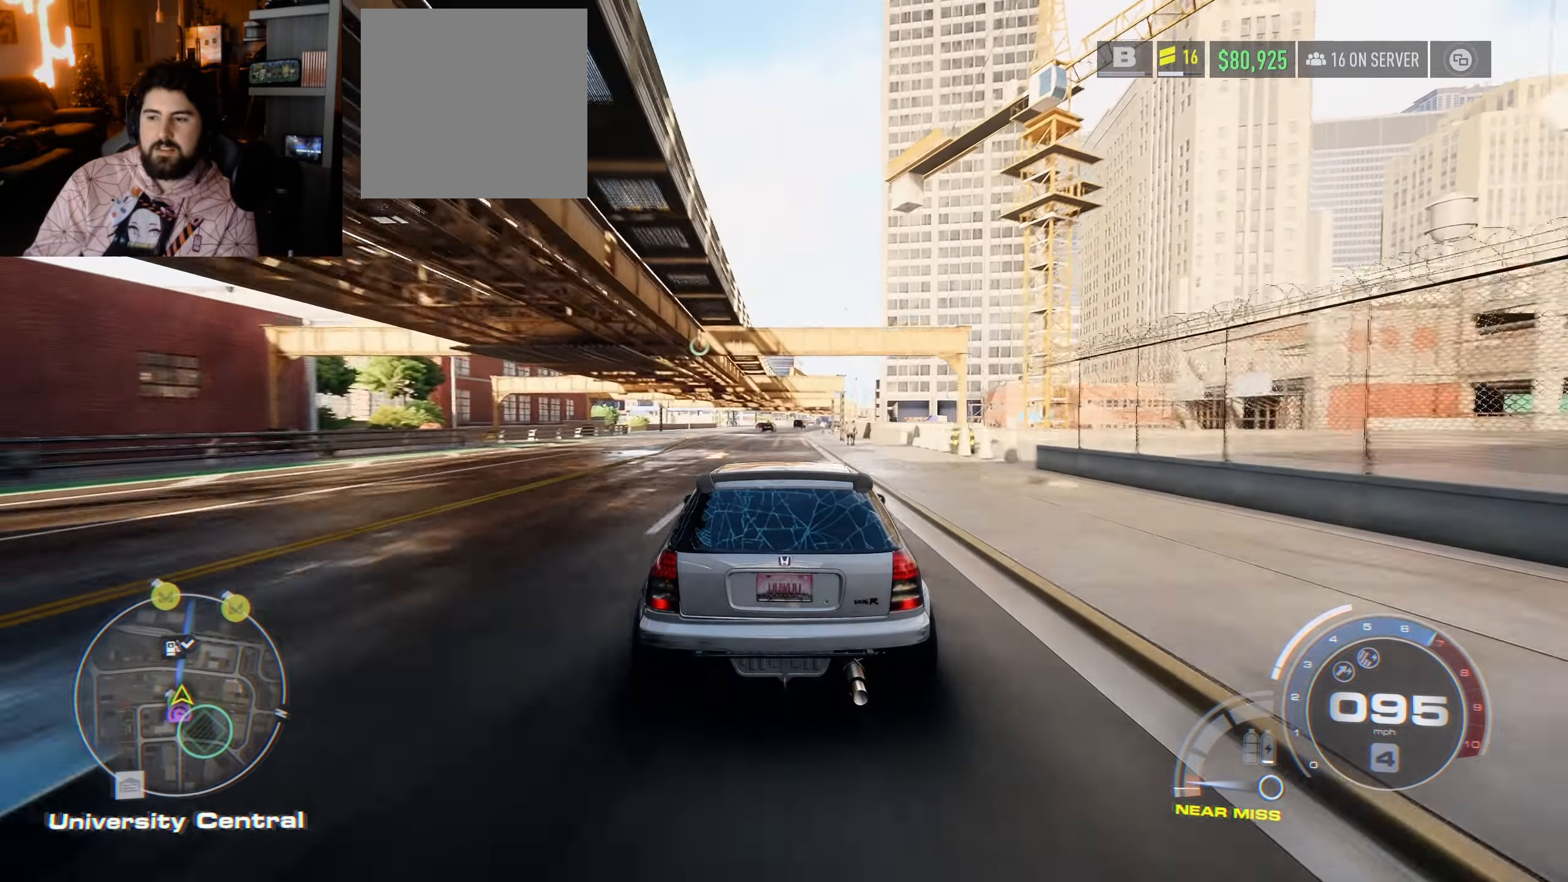
{"buttons": ["R2"], "left_stick": "center", "right_stick": "center", "events": []}
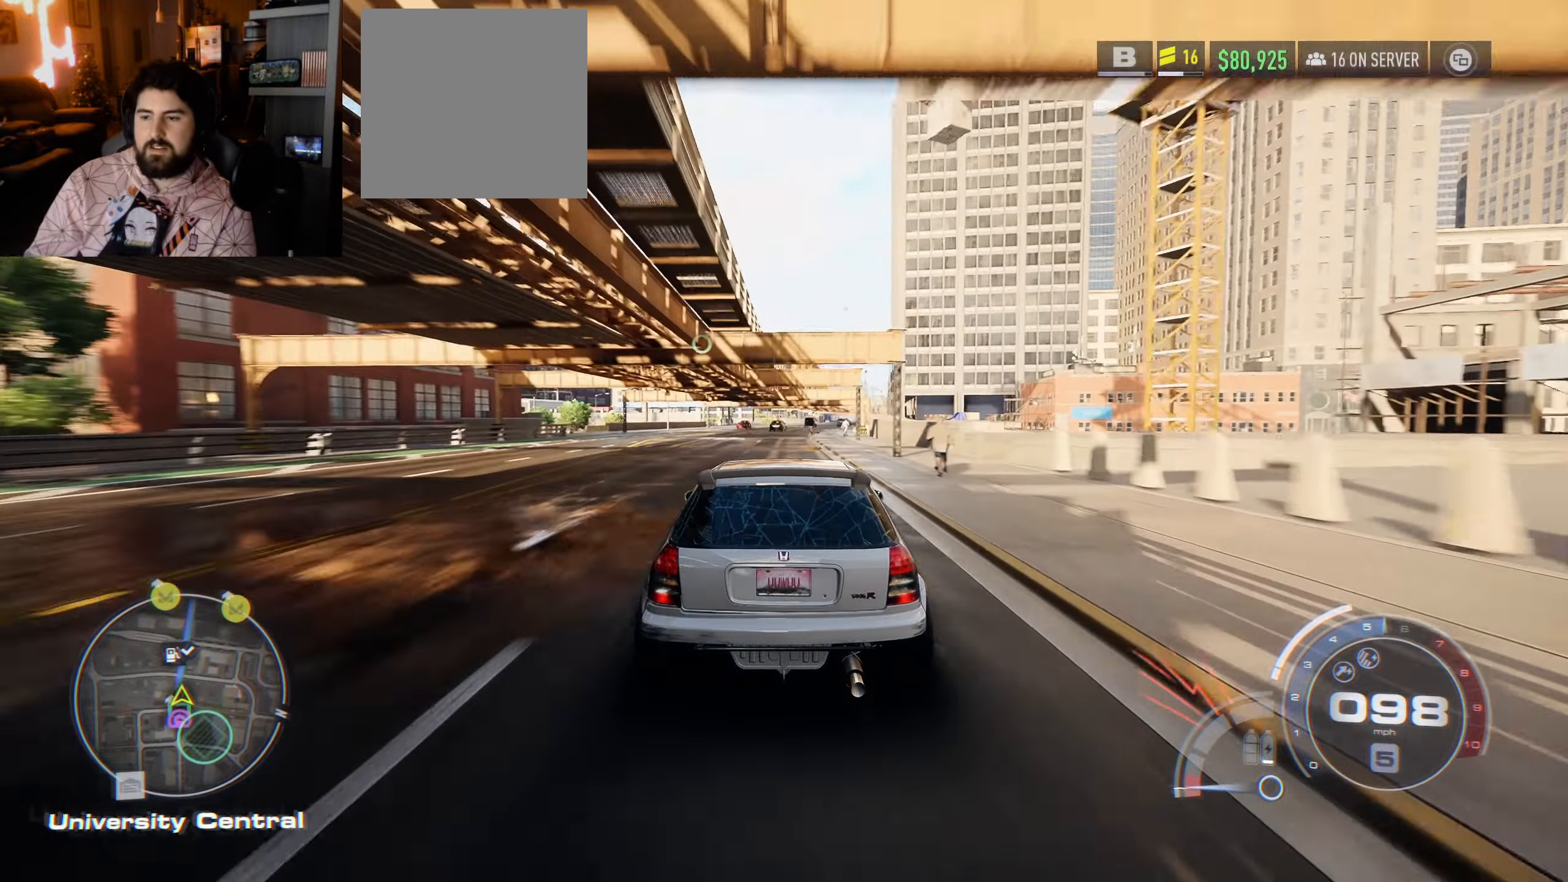
{"buttons": ["R2"], "left_stick": "center", "right_stick": "center", "events": []}
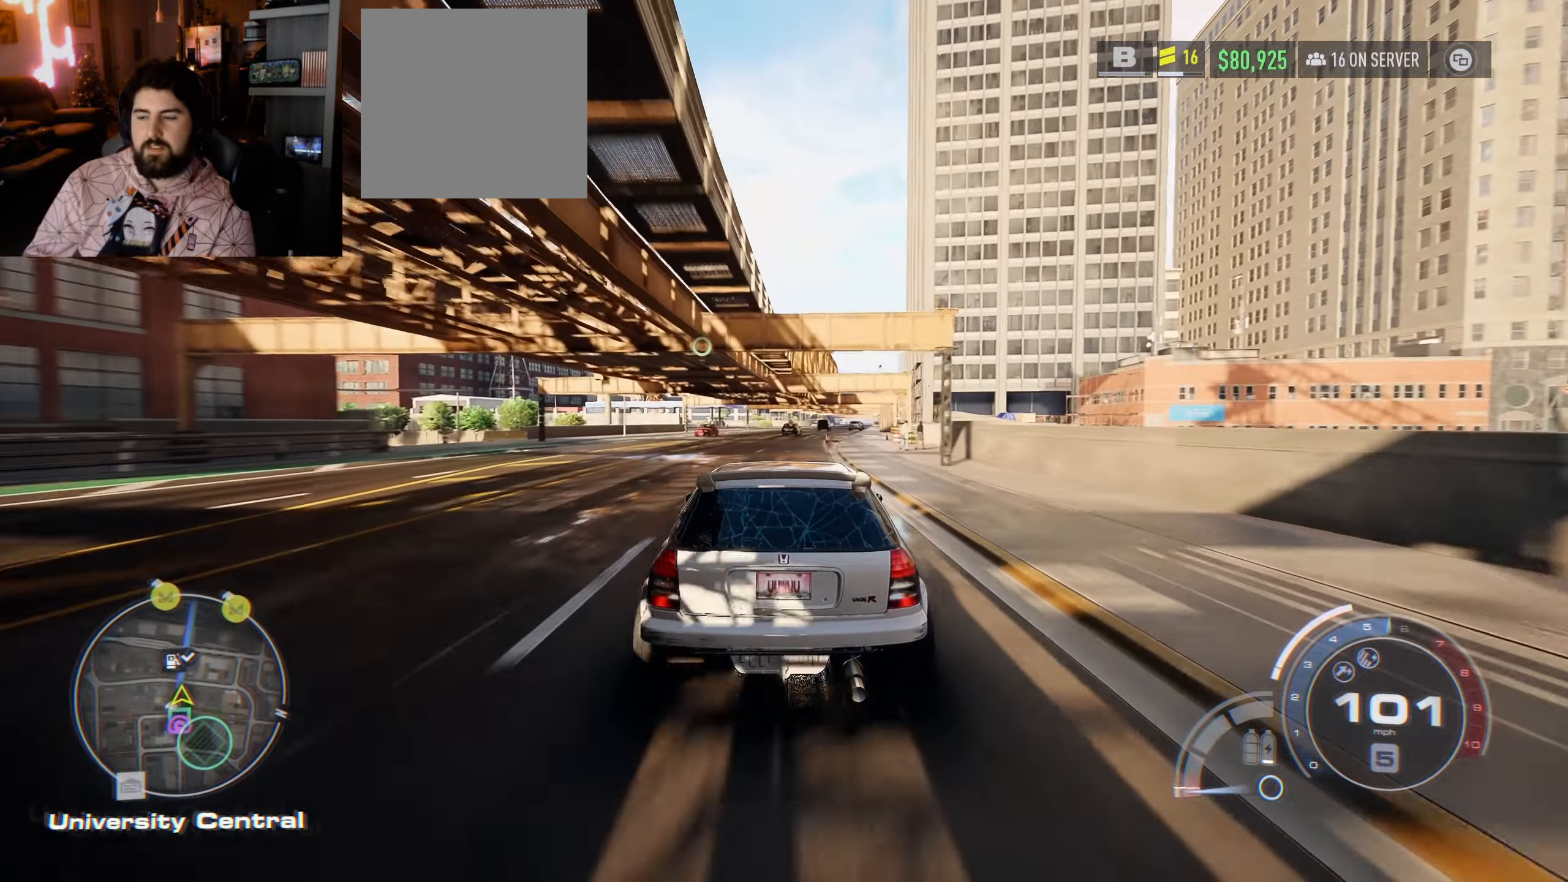
{"buttons": ["R2"], "left_stick": "center", "right_stick": "center", "events": [[150, "left_stick", "right"], [467, "left_stick", "center"]]}
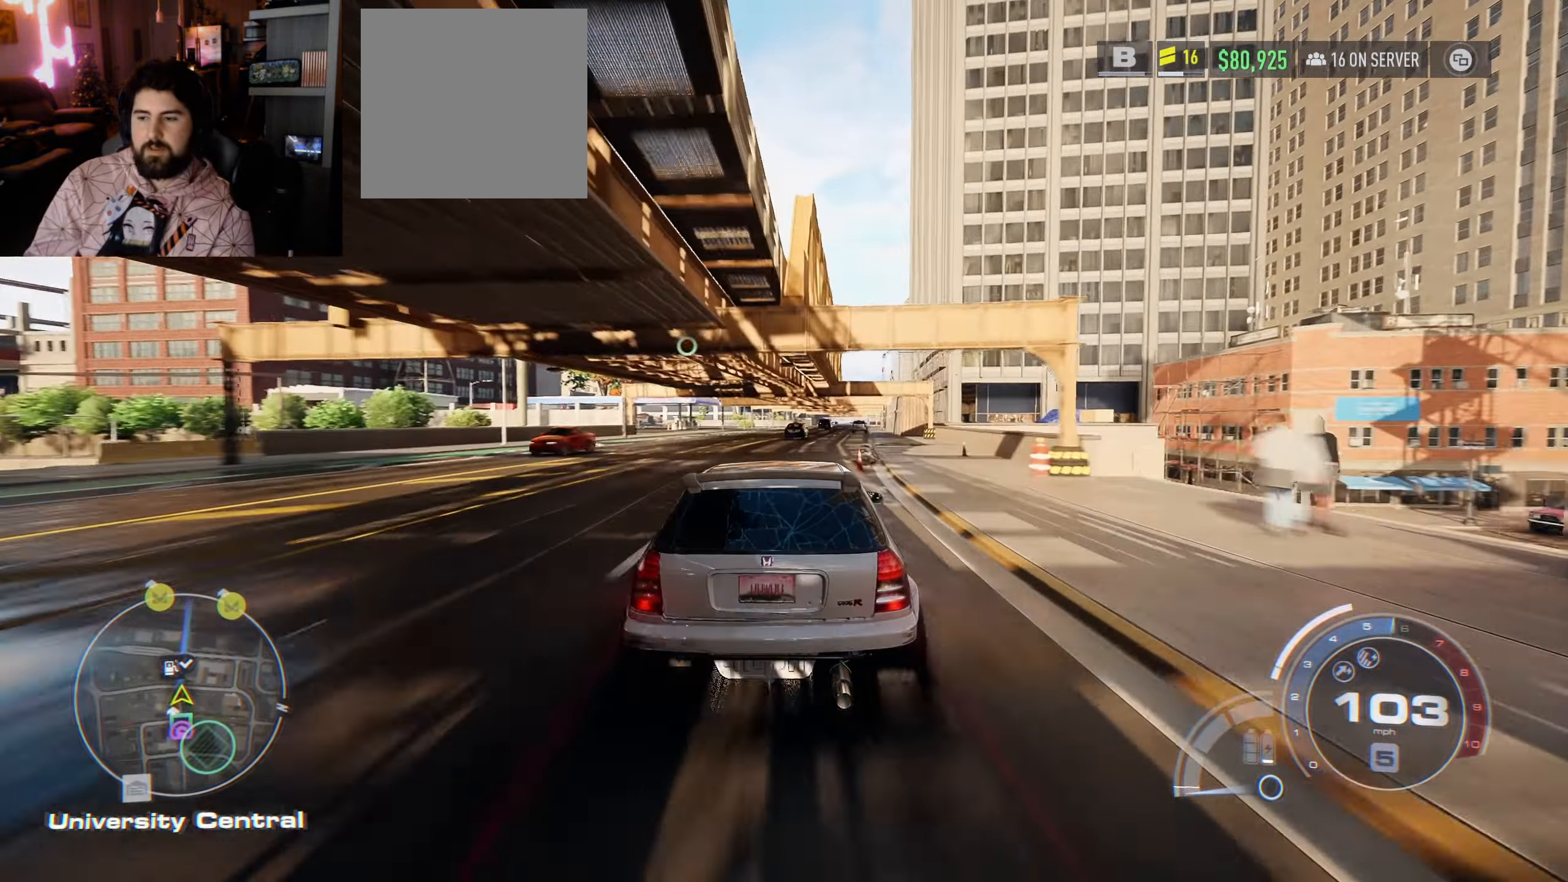
{"buttons": [], "left_stick": "center", "right_stick": "center", "events": [[217, "R2", "up"]]}
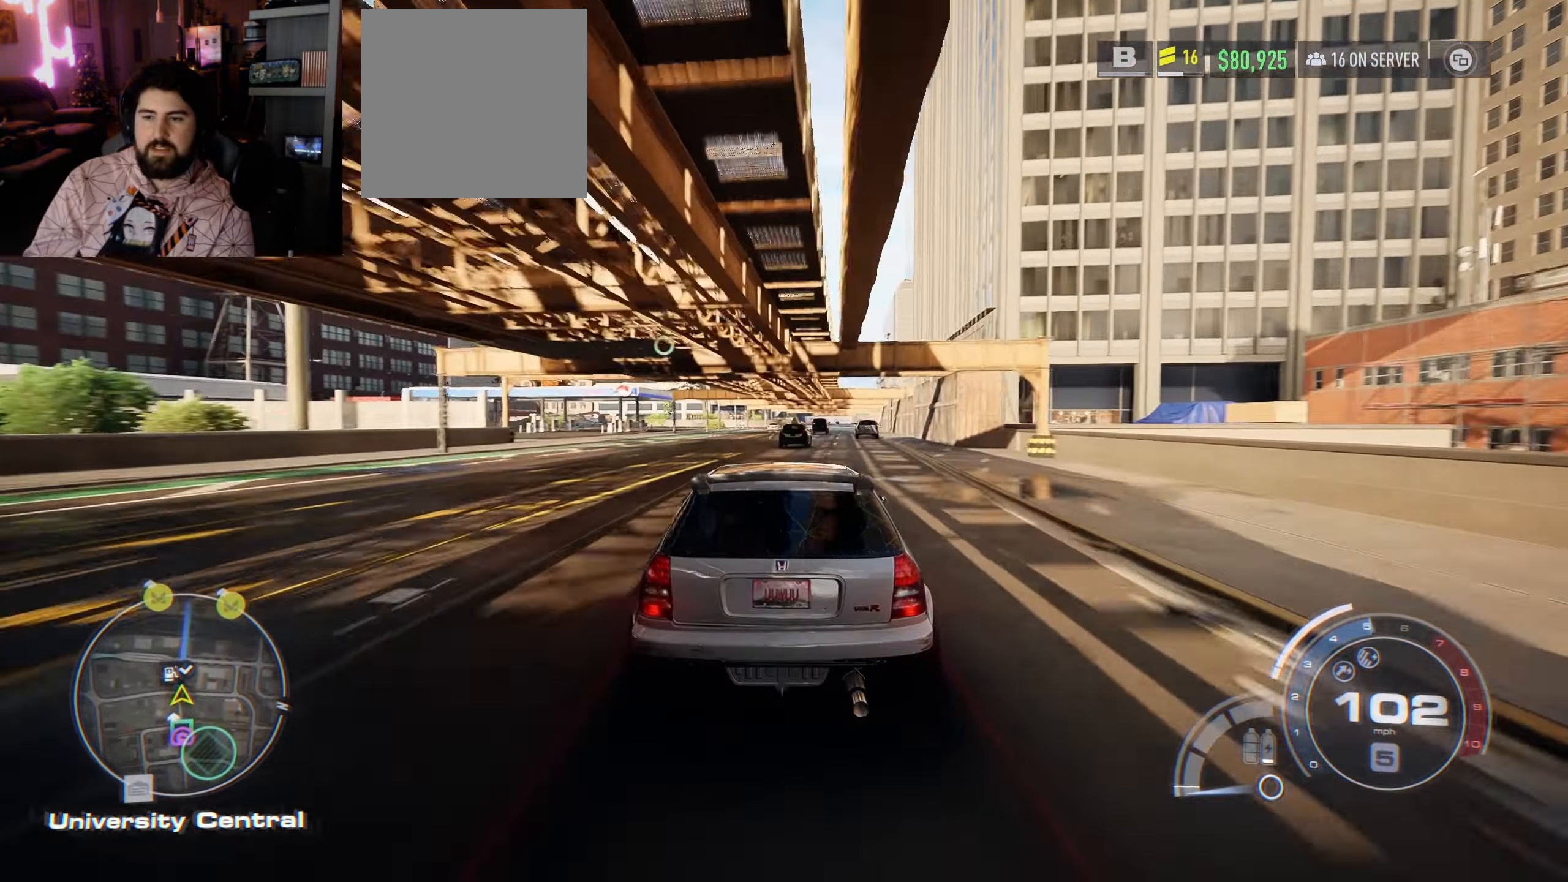
{"buttons": [], "left_stick": "left", "right_stick": "center", "events": [[467, "left_stick", "left"]]}
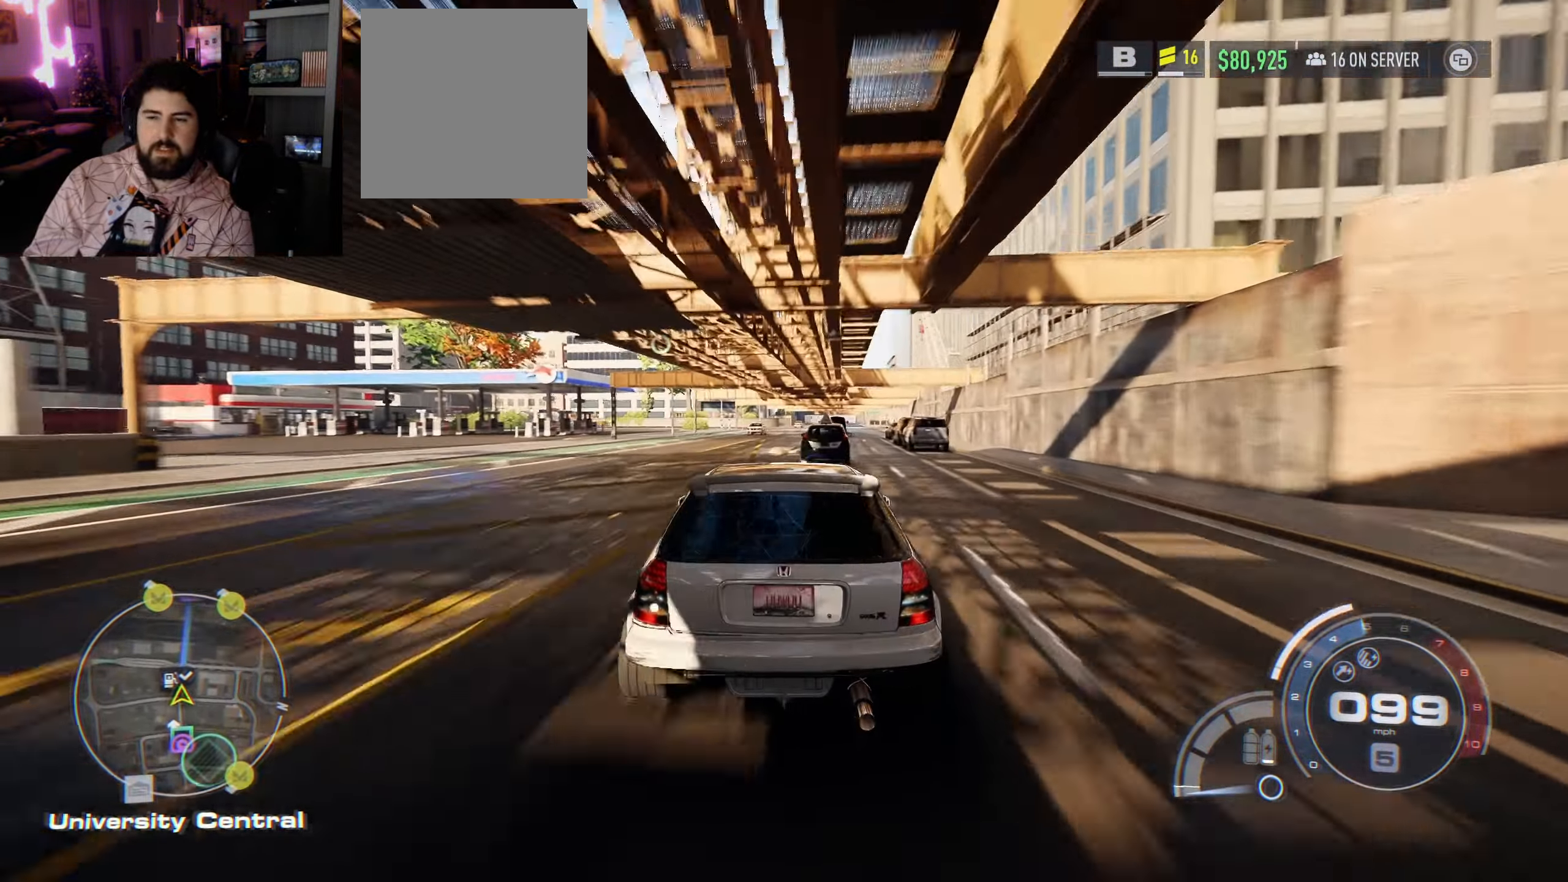
{"buttons": [], "left_stick": "center", "right_stick": "center", "events": [[100, "left_stick", "center"], [217, "left_stick", "right"], [433, "left_stick", "center"]]}
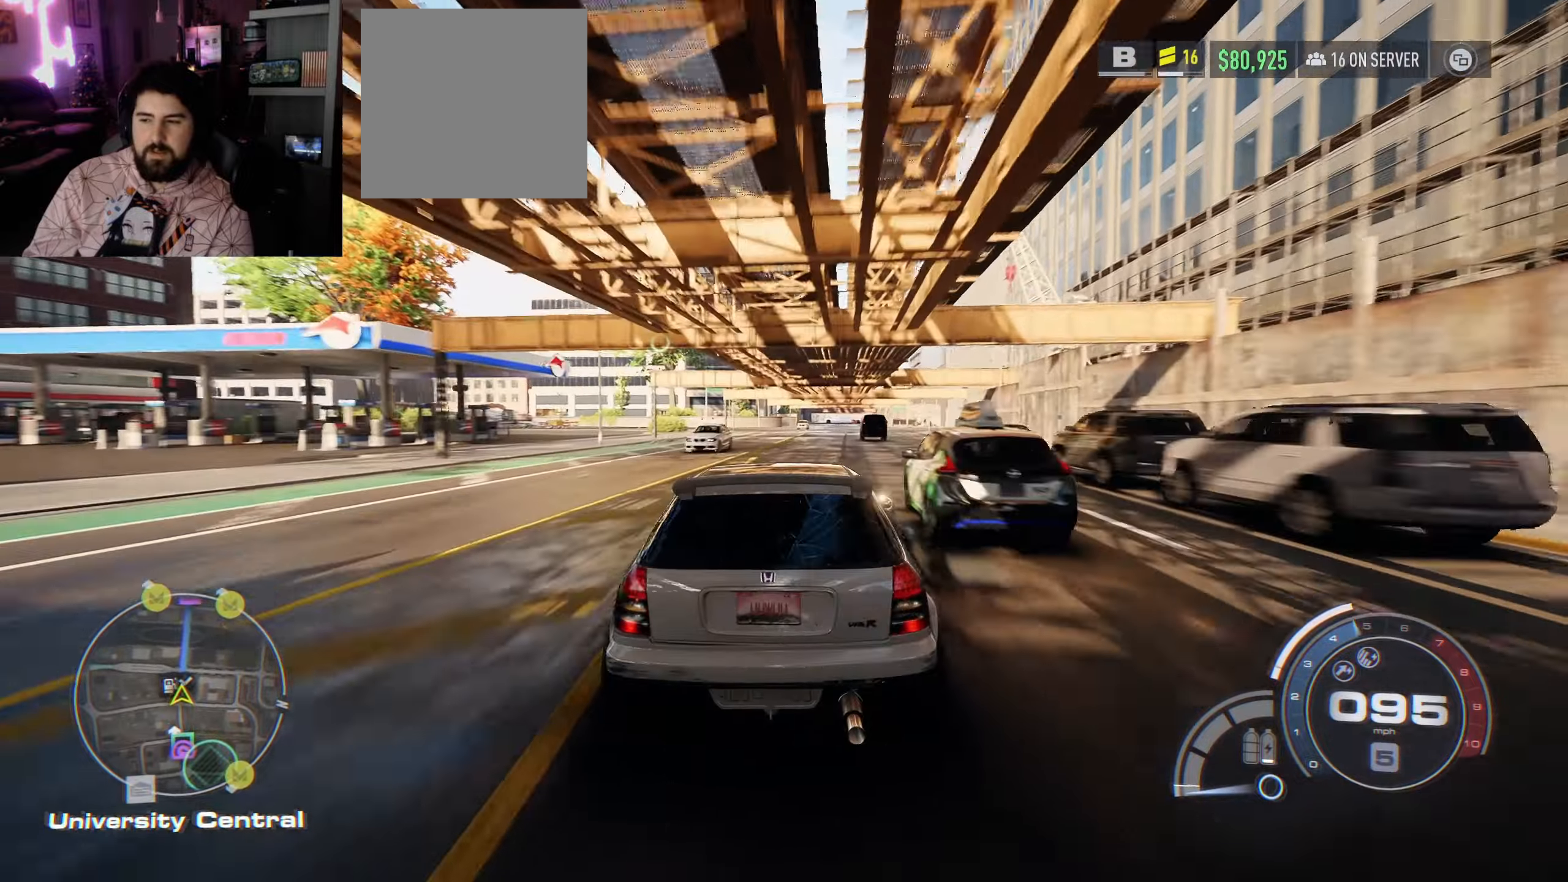
{"buttons": ["R2"], "left_stick": "right", "right_stick": "center", "events": [[383, "R2", "down"], [416, "left_stick", "right"]]}
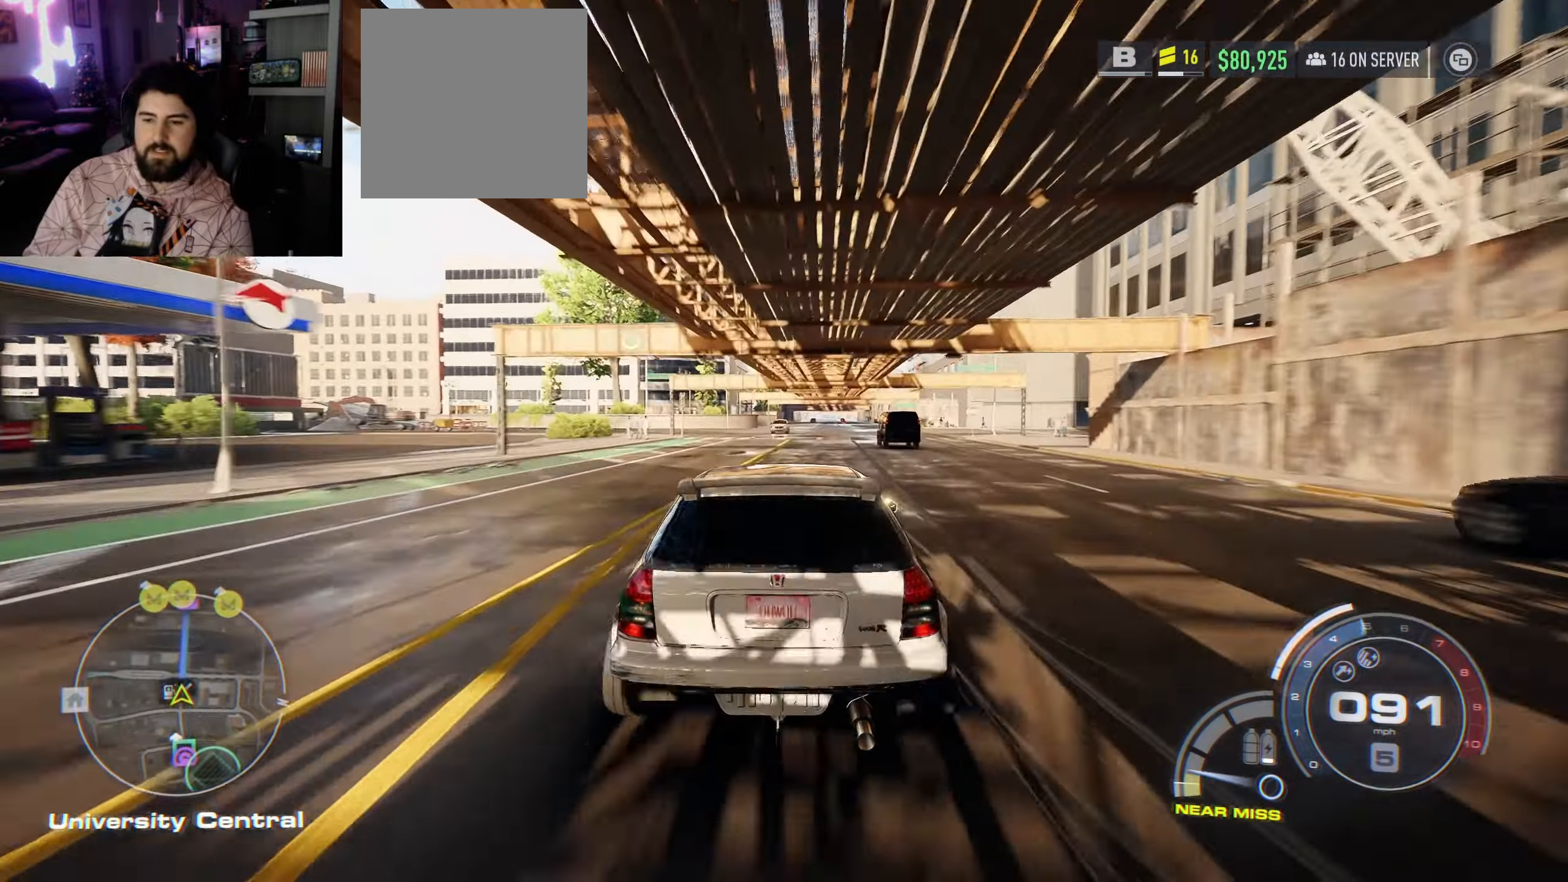
{"buttons": ["R2"], "left_stick": "center", "right_stick": "center", "events": [[83, "left_stick", "center"], [216, "left_stick", "right"], [366, "left_stick", "center"]]}
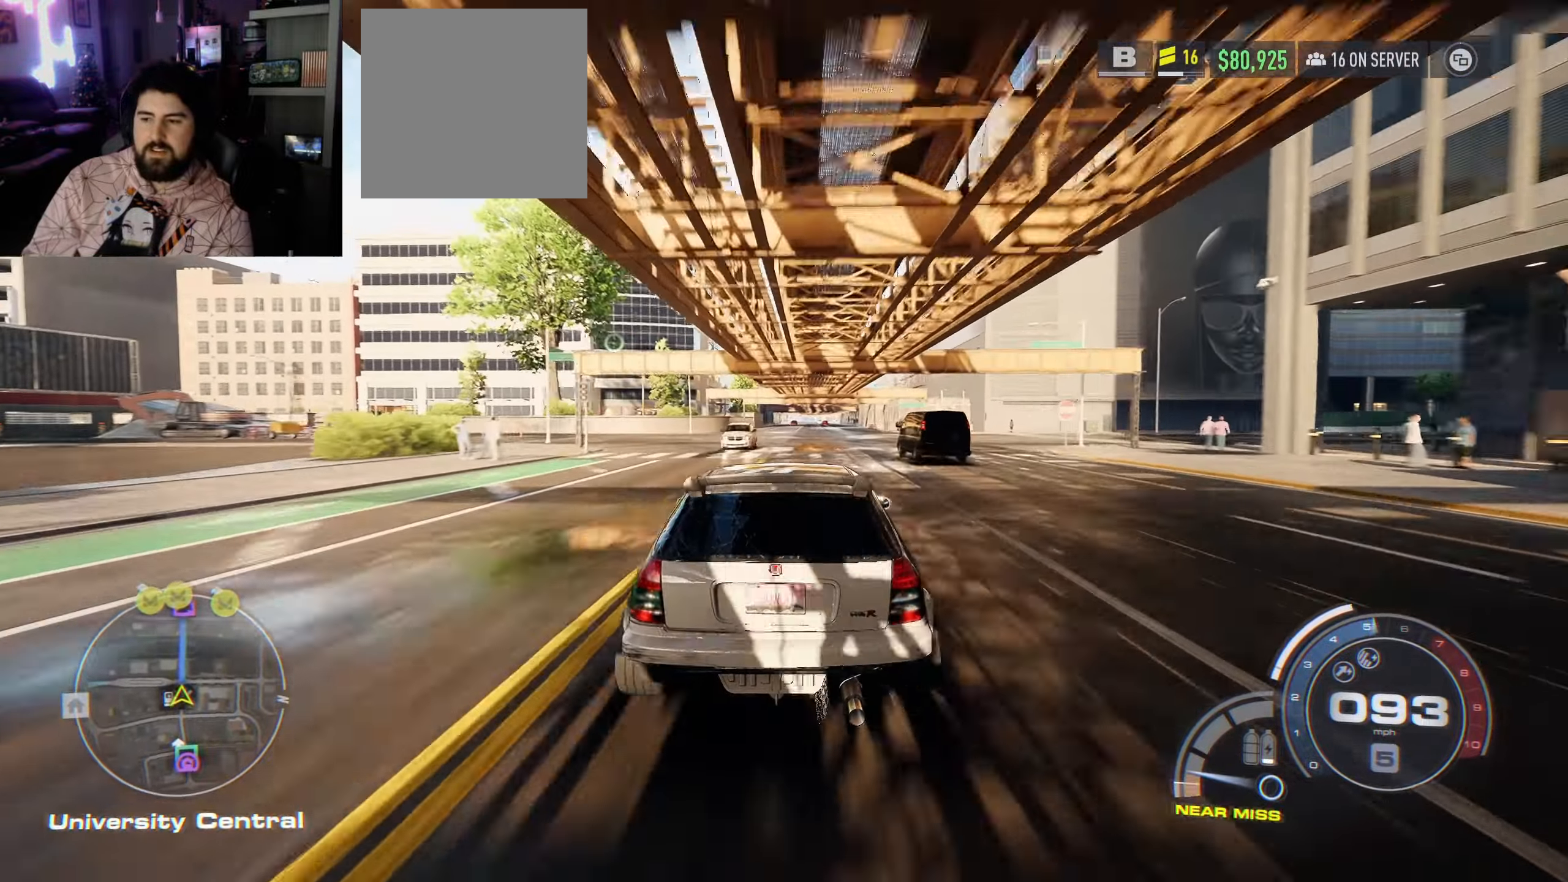
{"buttons": ["R2"], "left_stick": "right", "right_stick": "center", "events": [[100, "left_stick", "right"], [216, "left_stick", "center"], [433, "left_stick", "right"]]}
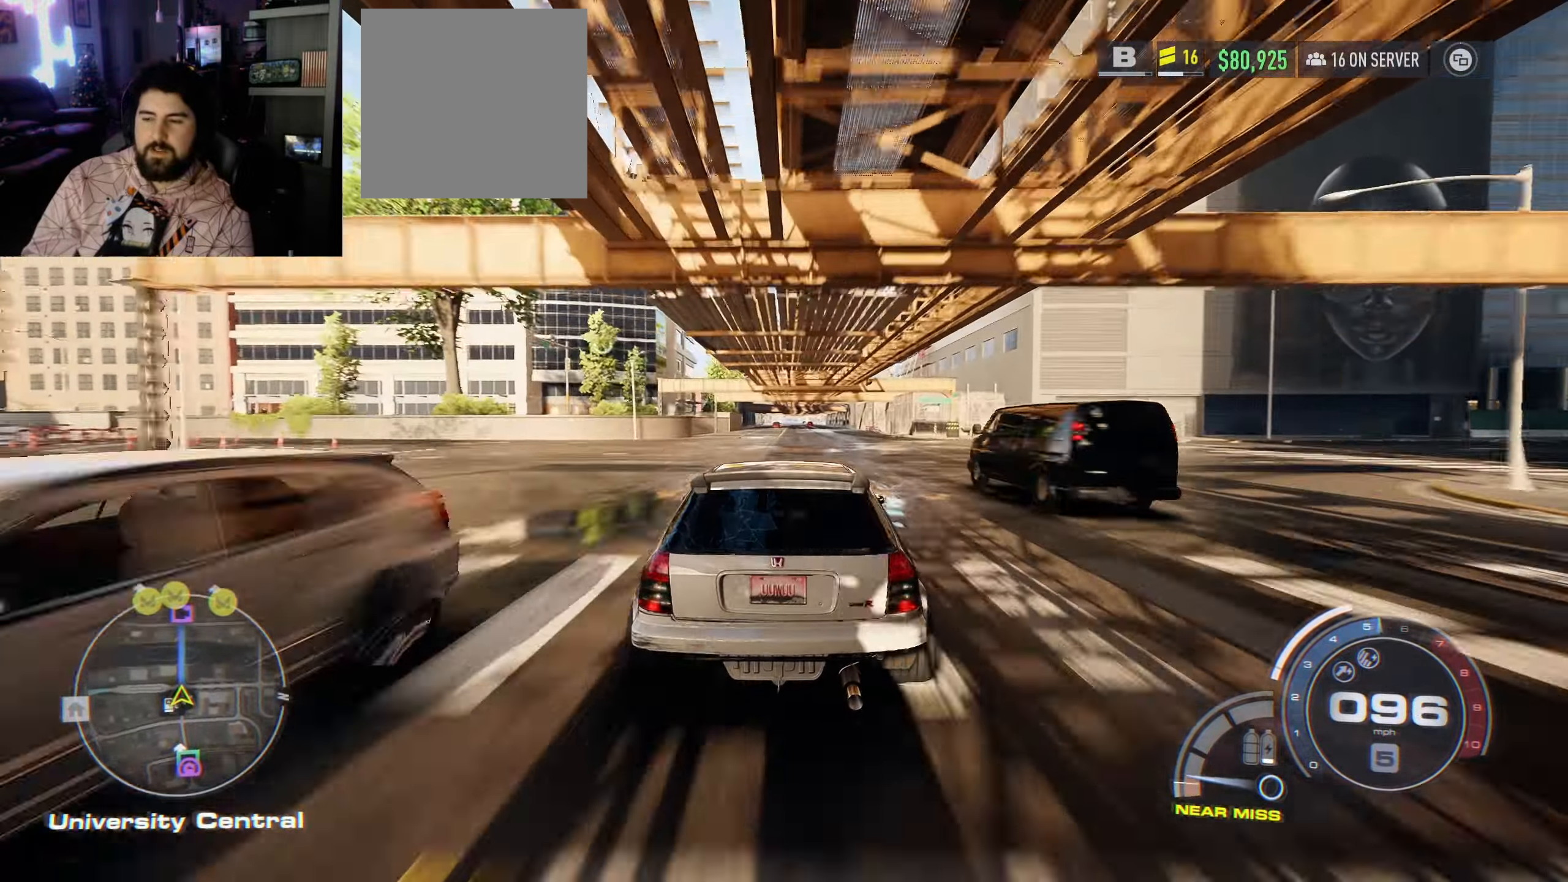
{"buttons": ["R2"], "left_stick": "center", "right_stick": "center", "events": [[366, "left_stick", "center"]]}
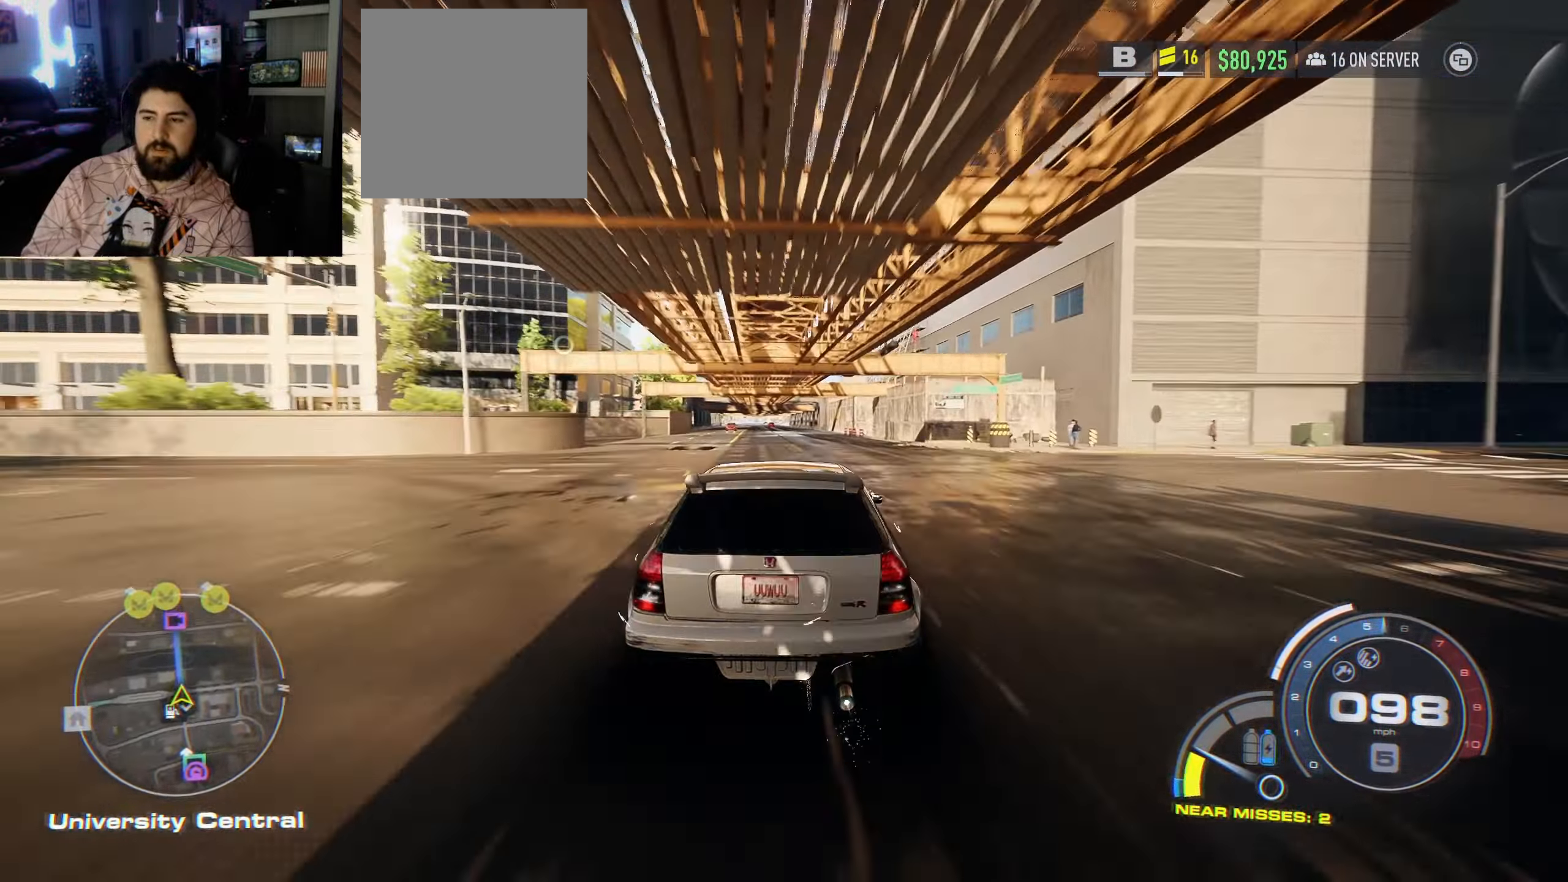
{"buttons": ["R2"], "left_stick": "center", "right_stick": "center", "events": []}
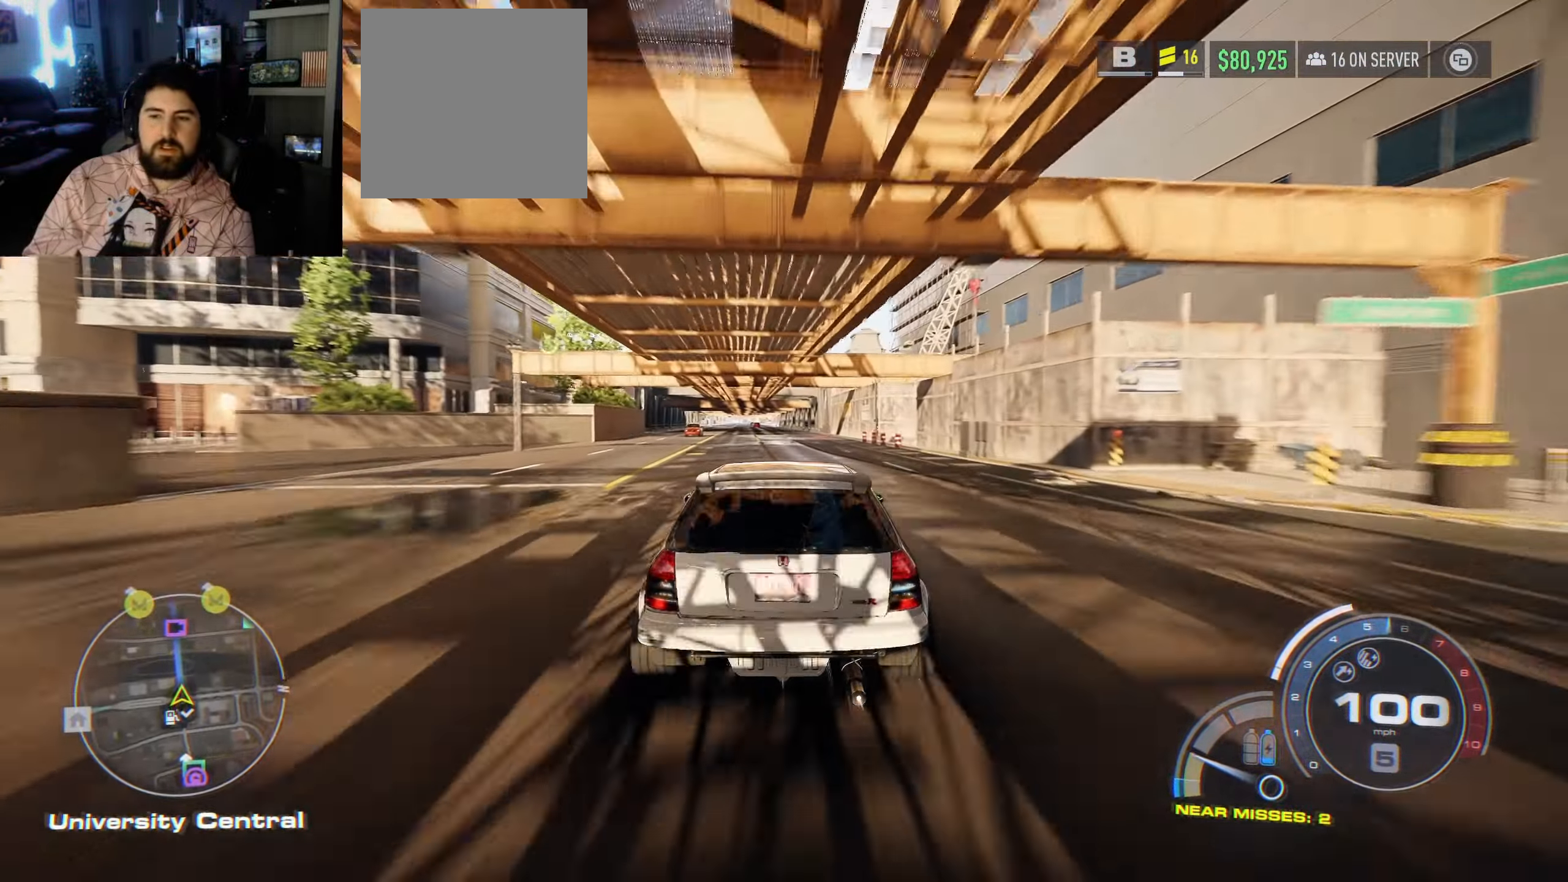
{"buttons": ["R2"], "left_stick": "center", "right_stick": "center", "events": [[183, "left_stick", "left"], [383, "left_stick", "center"]]}
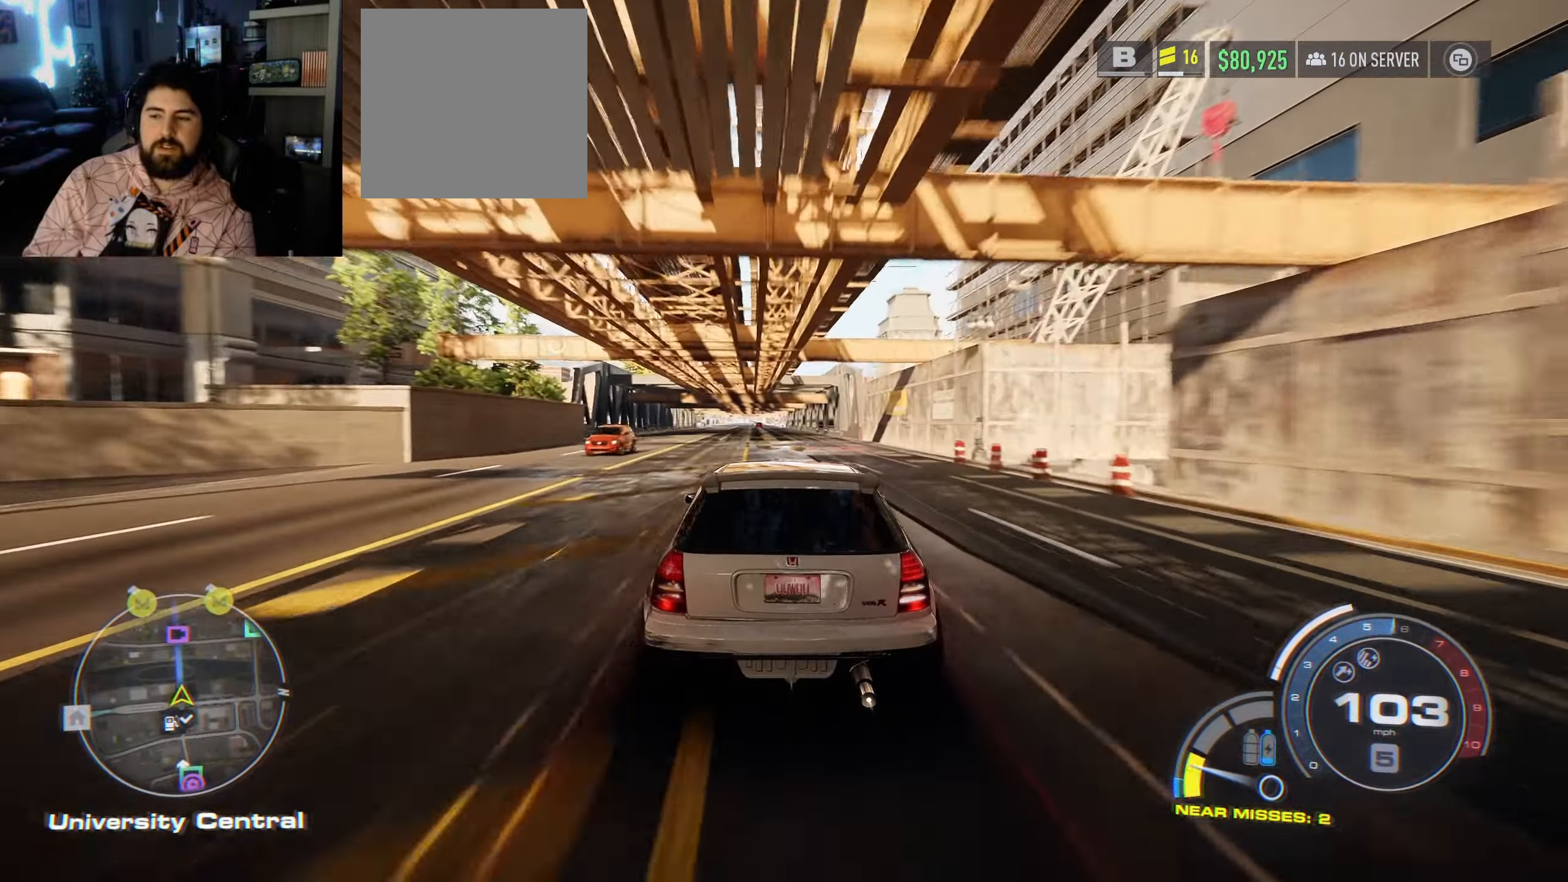
{"buttons": ["R2"], "left_stick": "center", "right_stick": "center", "events": [[150, "left_stick", "left"], [366, "left_stick", "center"]]}
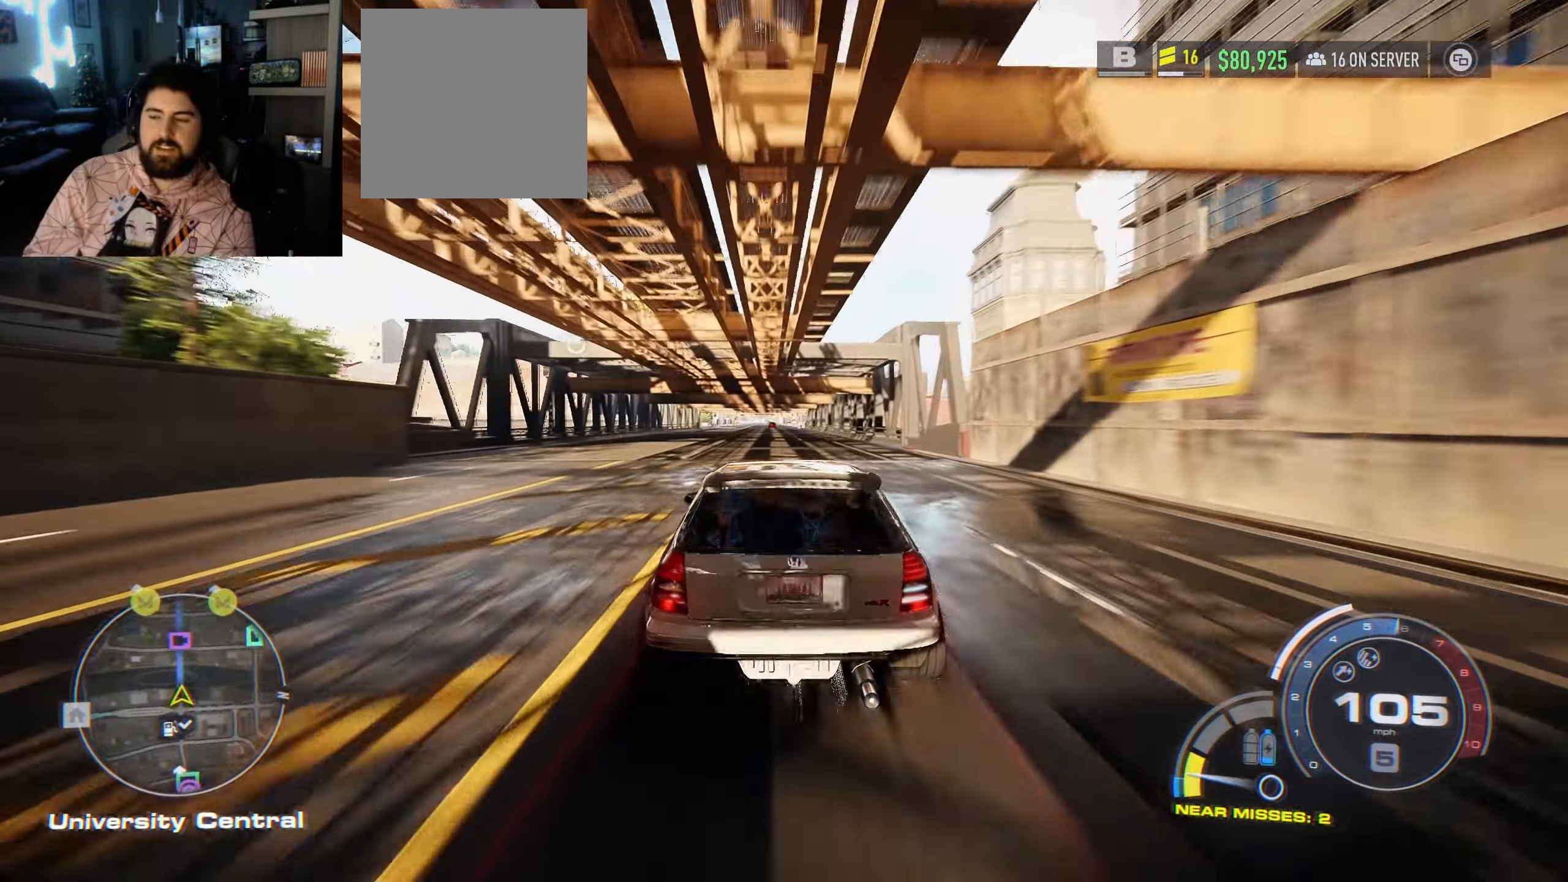
{"buttons": ["R2"], "left_stick": "center", "right_stick": "down", "events": [[150, "right_stick", "down"]]}
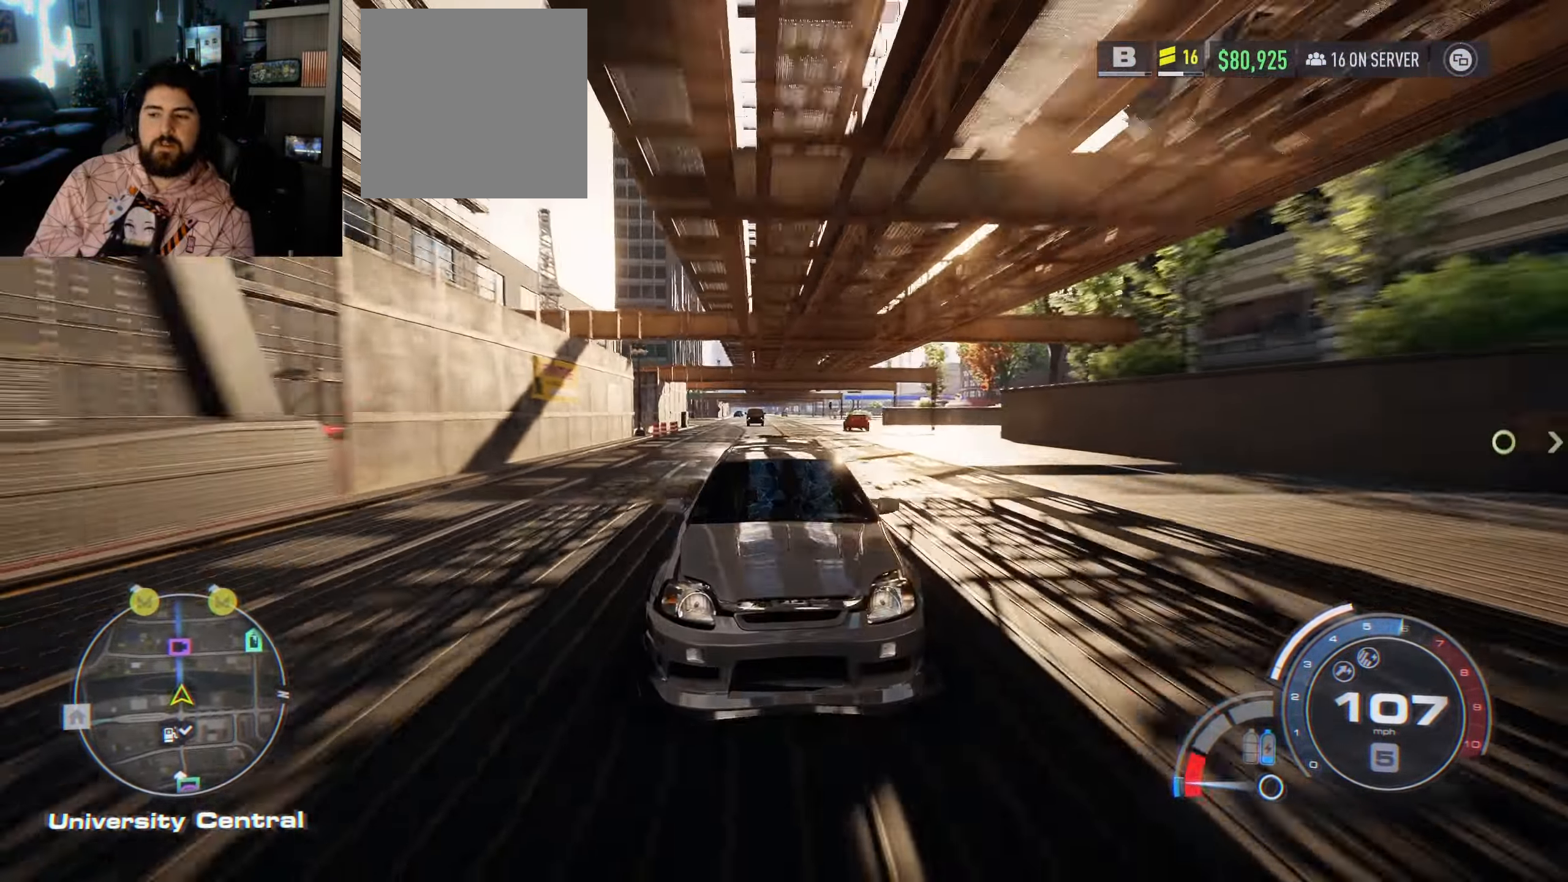
{"buttons": ["R2"], "left_stick": "center", "right_stick": "center", "events": [[16, "right_stick", "center"]]}
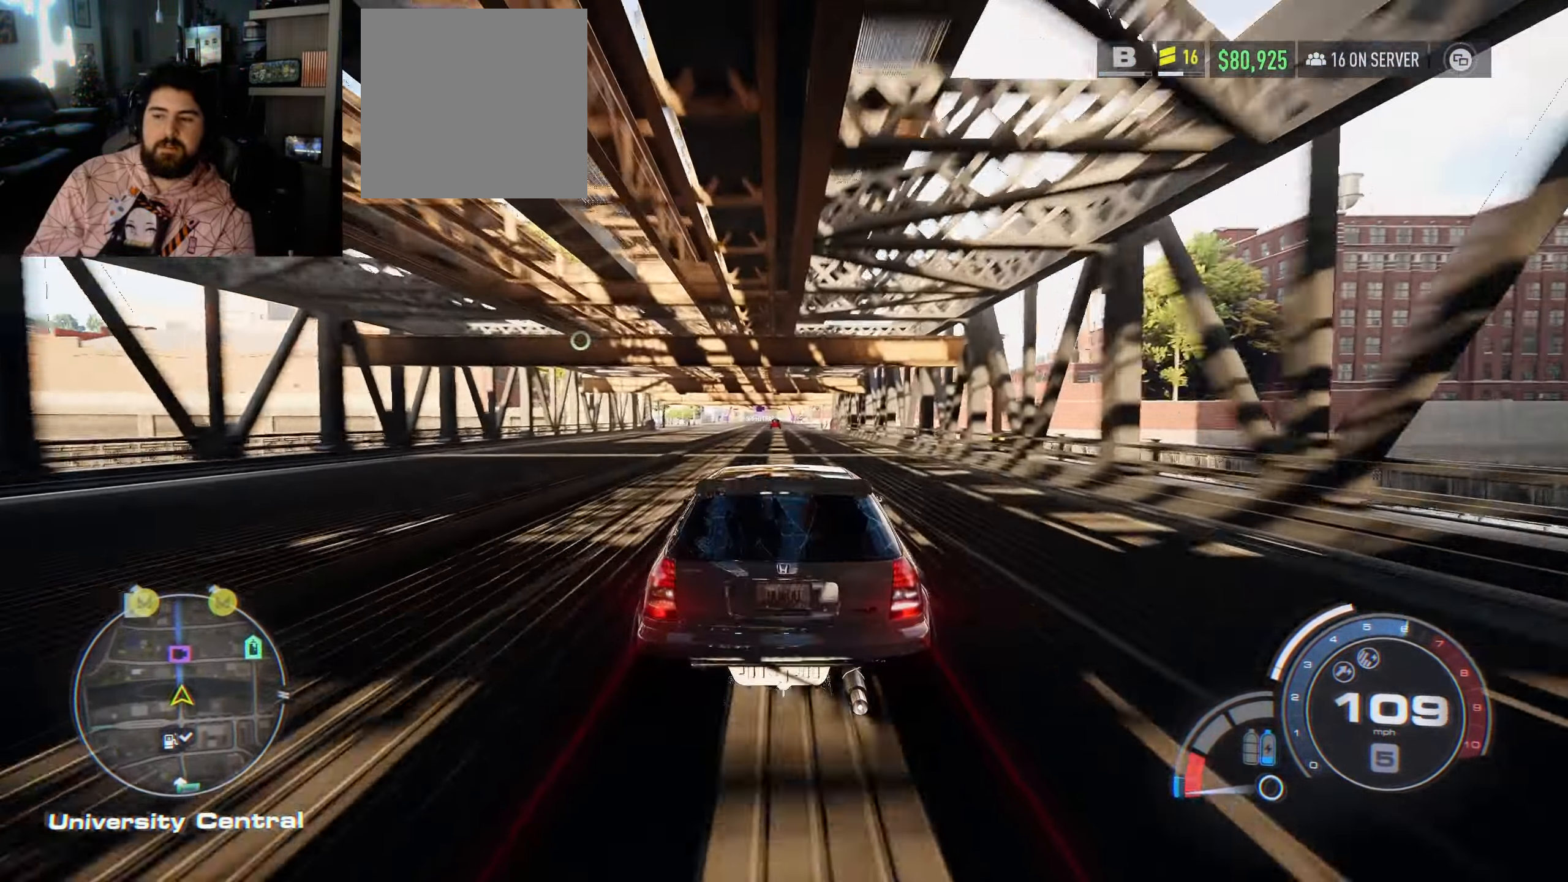
{"buttons": [], "left_stick": "center", "right_stick": "center", "events": [[250, "left_stick", "up-left"], [350, "left_stick", "center"], [417, "R2", "up"]]}
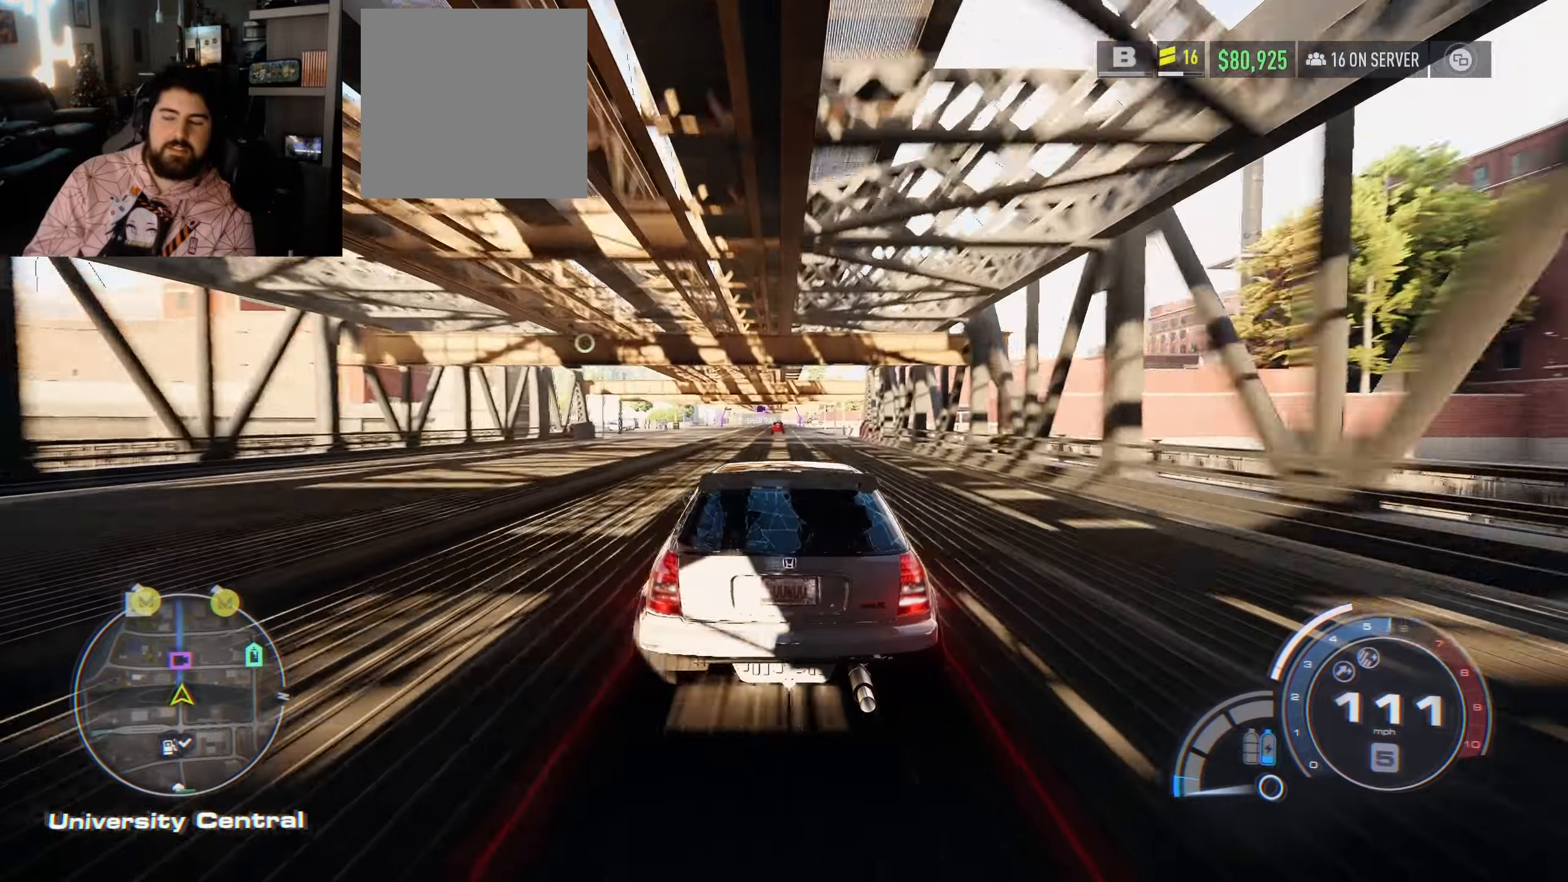
{"buttons": [], "left_stick": "center", "right_stick": "center", "events": []}
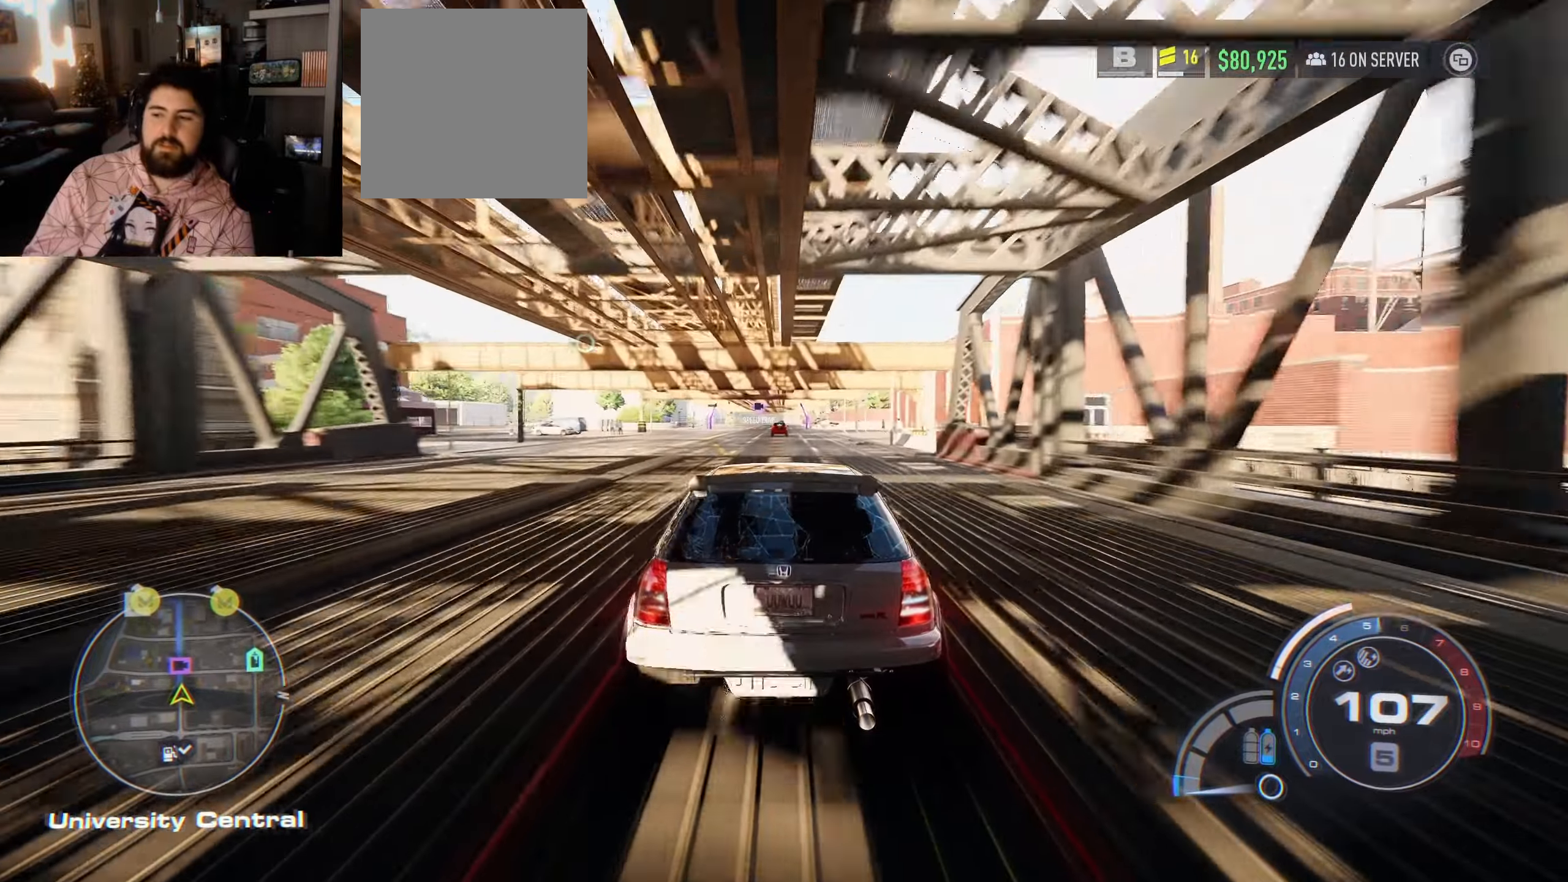
{"buttons": [], "left_stick": "center", "right_stick": "center", "events": [[233, "left_stick", "right"], [400, "left_stick", "center"]]}
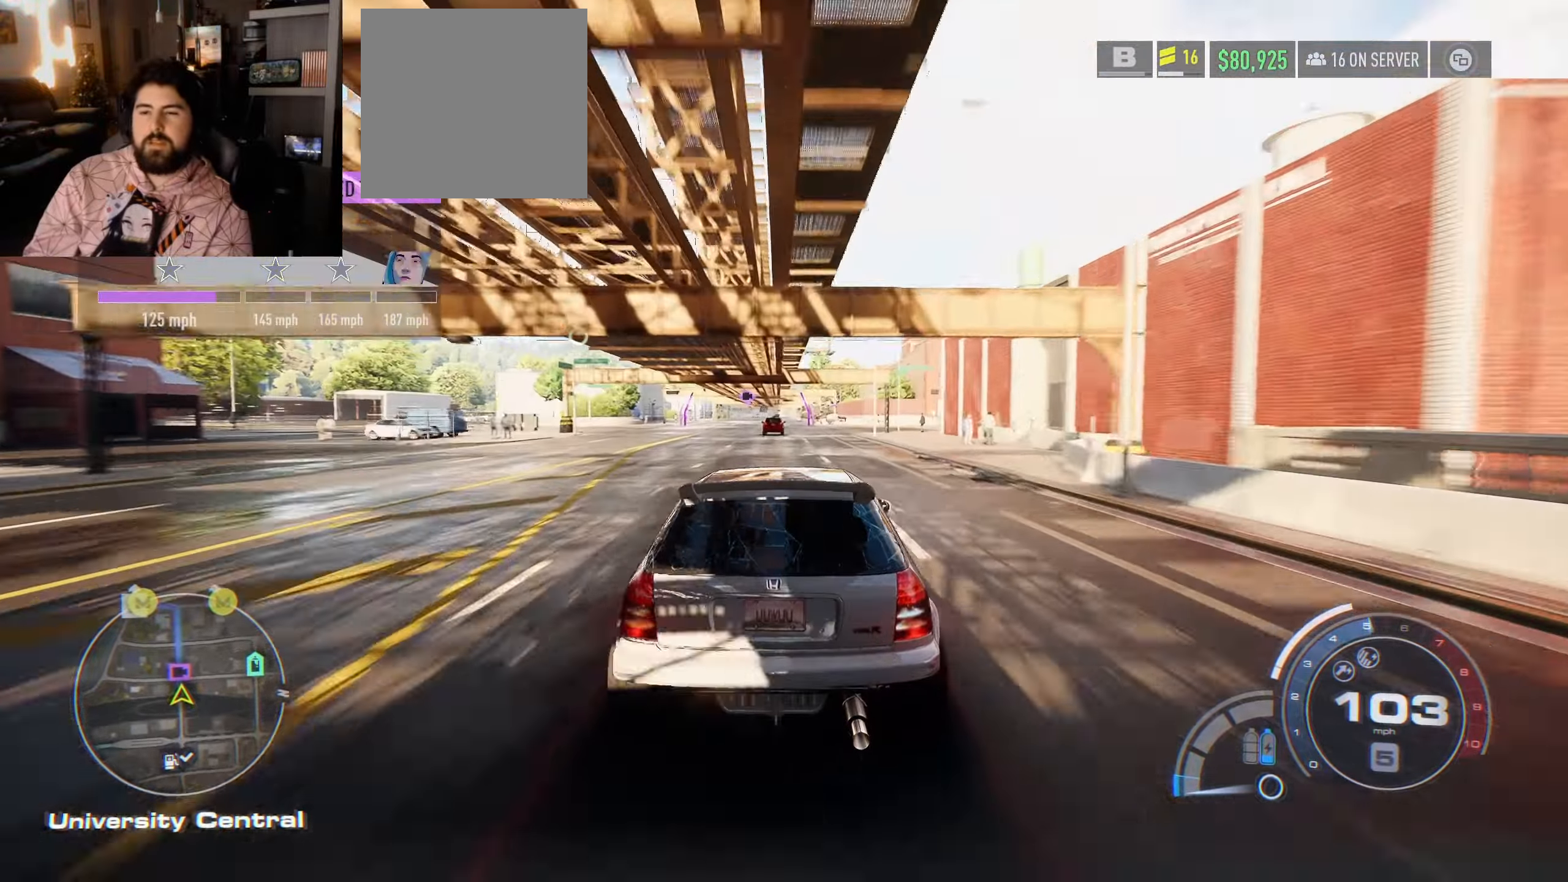
{"buttons": ["R2"], "left_stick": "center", "right_stick": "center", "events": [[33, "R2", "down"]]}
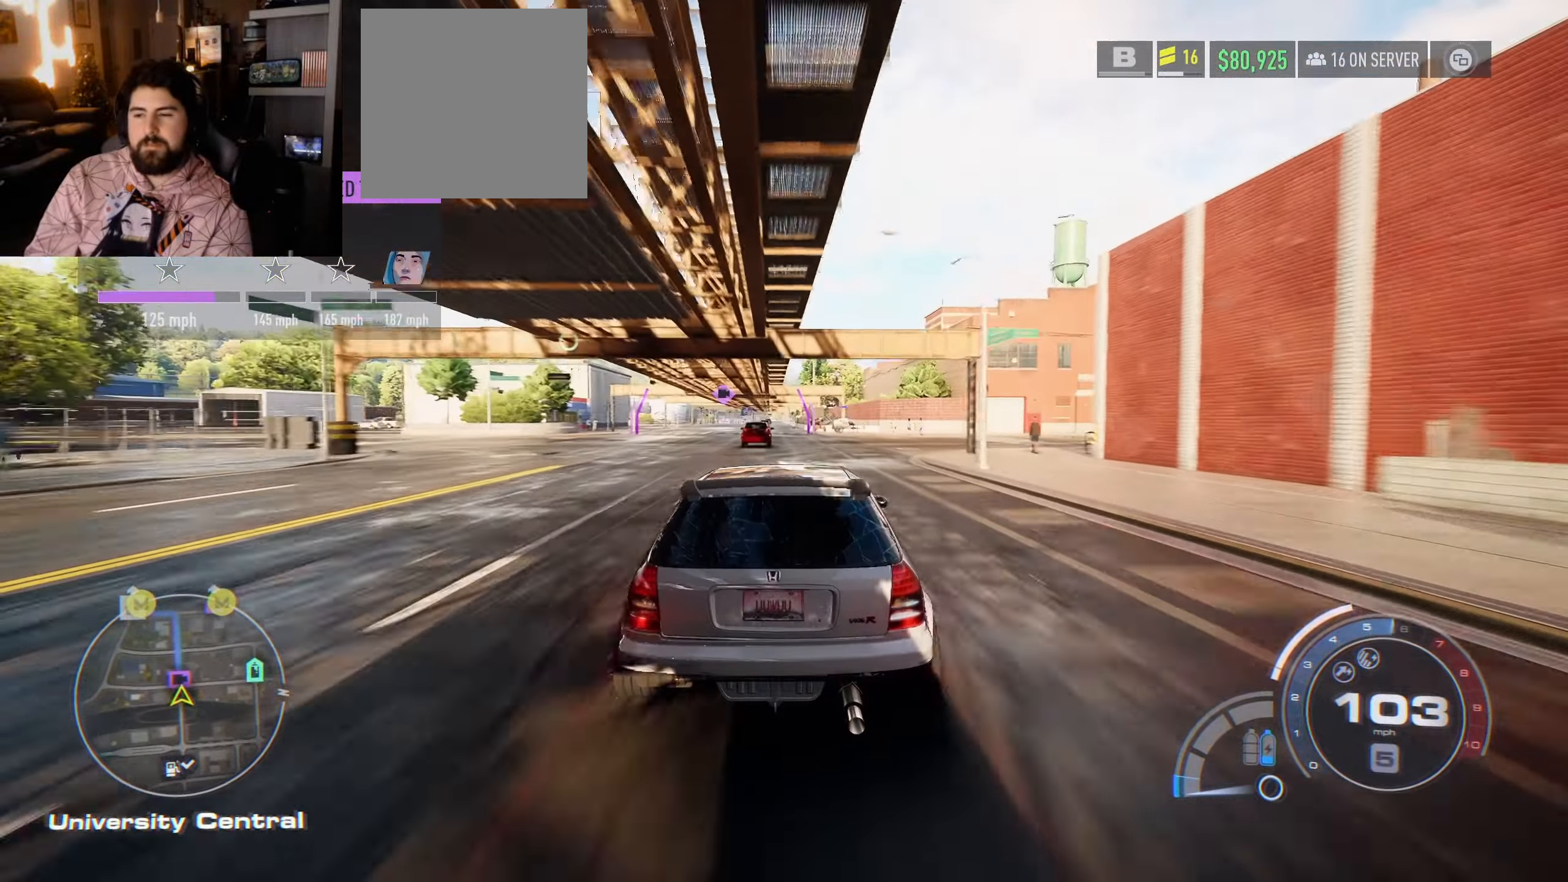
{"buttons": ["R2"], "left_stick": "left", "right_stick": "center", "events": [[433, "left_stick", "left"]]}
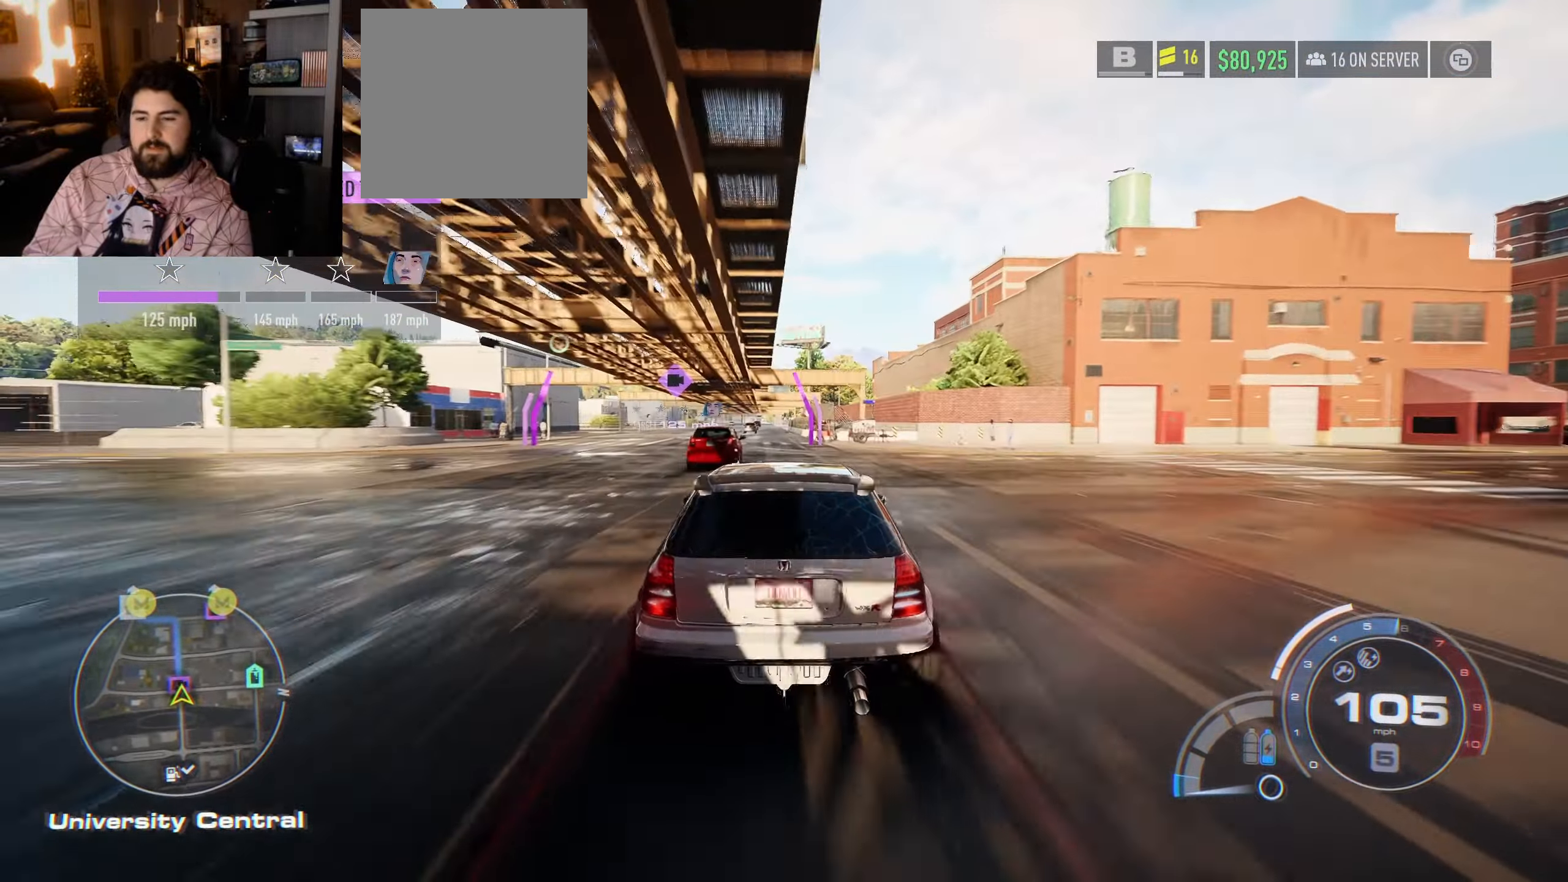
{"buttons": ["R2"], "left_stick": "center", "right_stick": "center", "events": [[100, "left_stick", "center"]]}
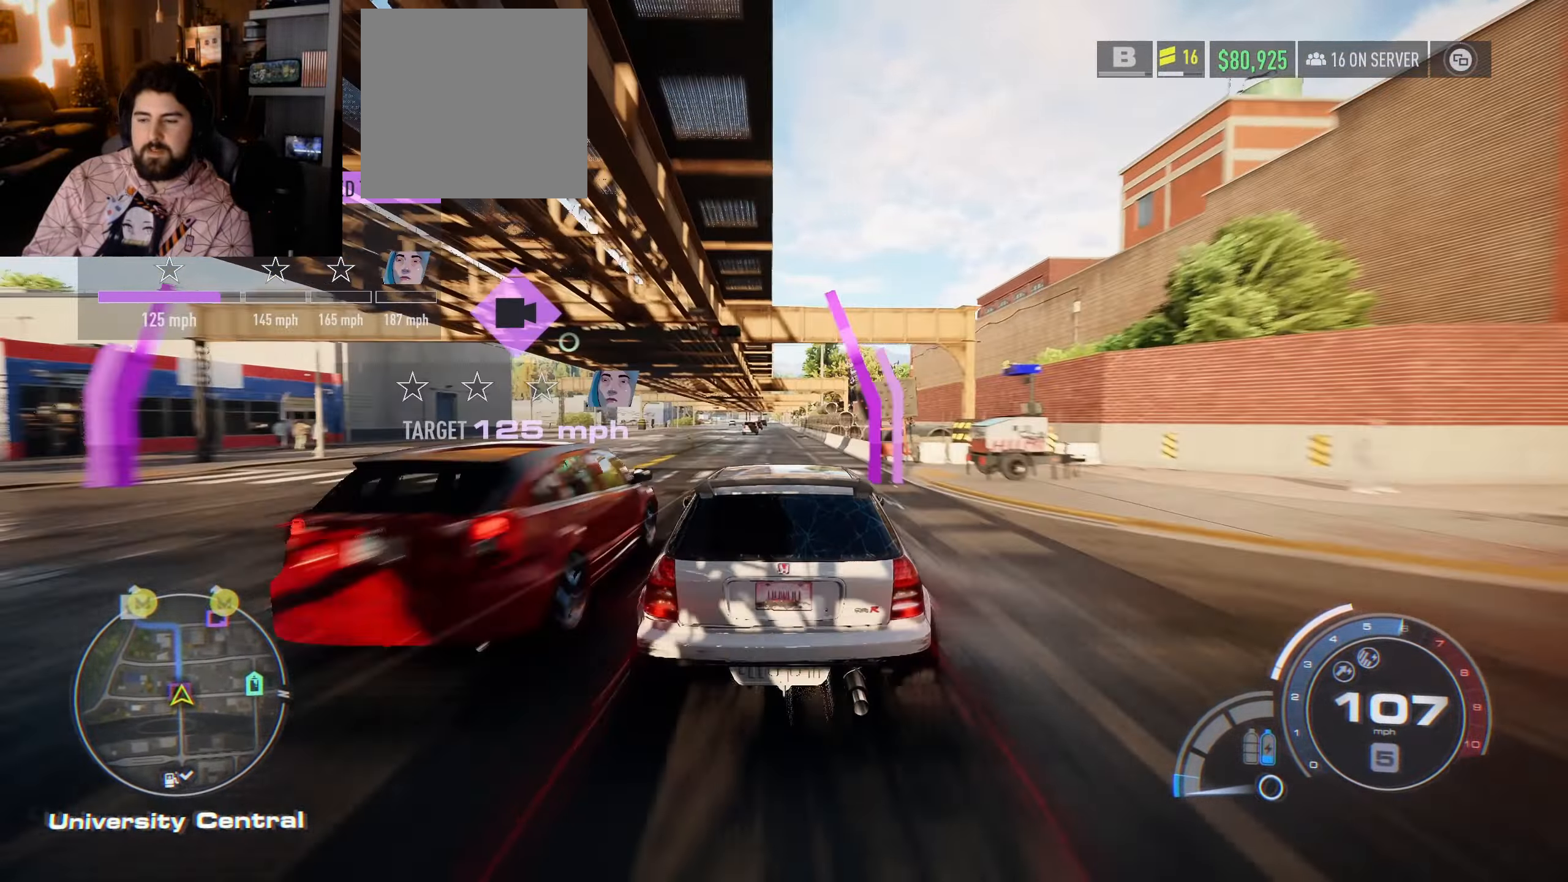
{"buttons": ["R2"], "left_stick": "center", "right_stick": "center", "events": []}
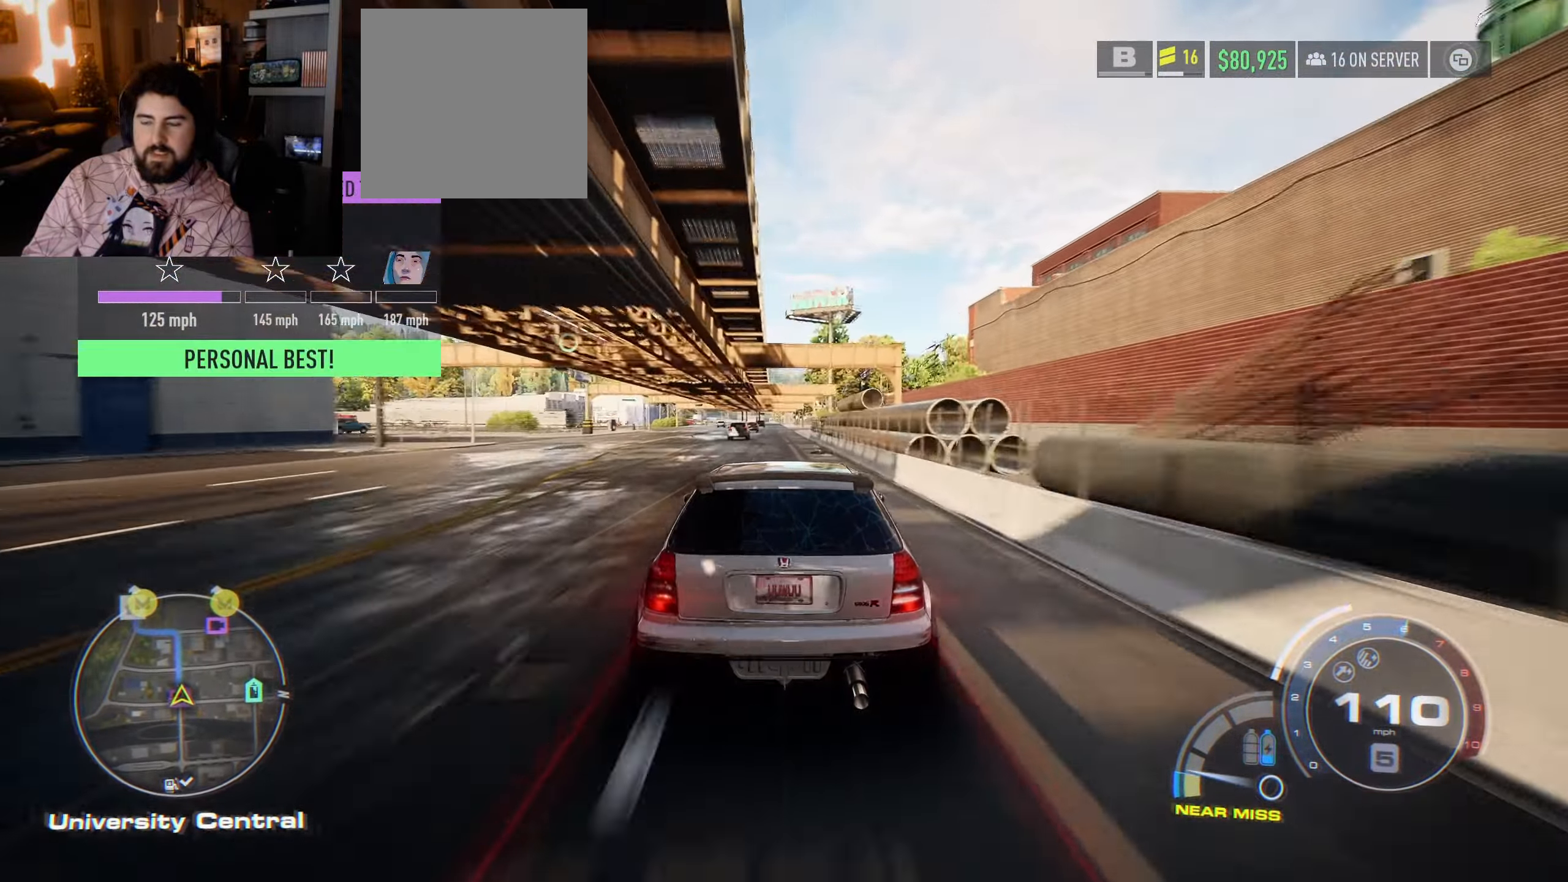
{"buttons": ["R2"], "left_stick": "center", "right_stick": "center", "events": []}